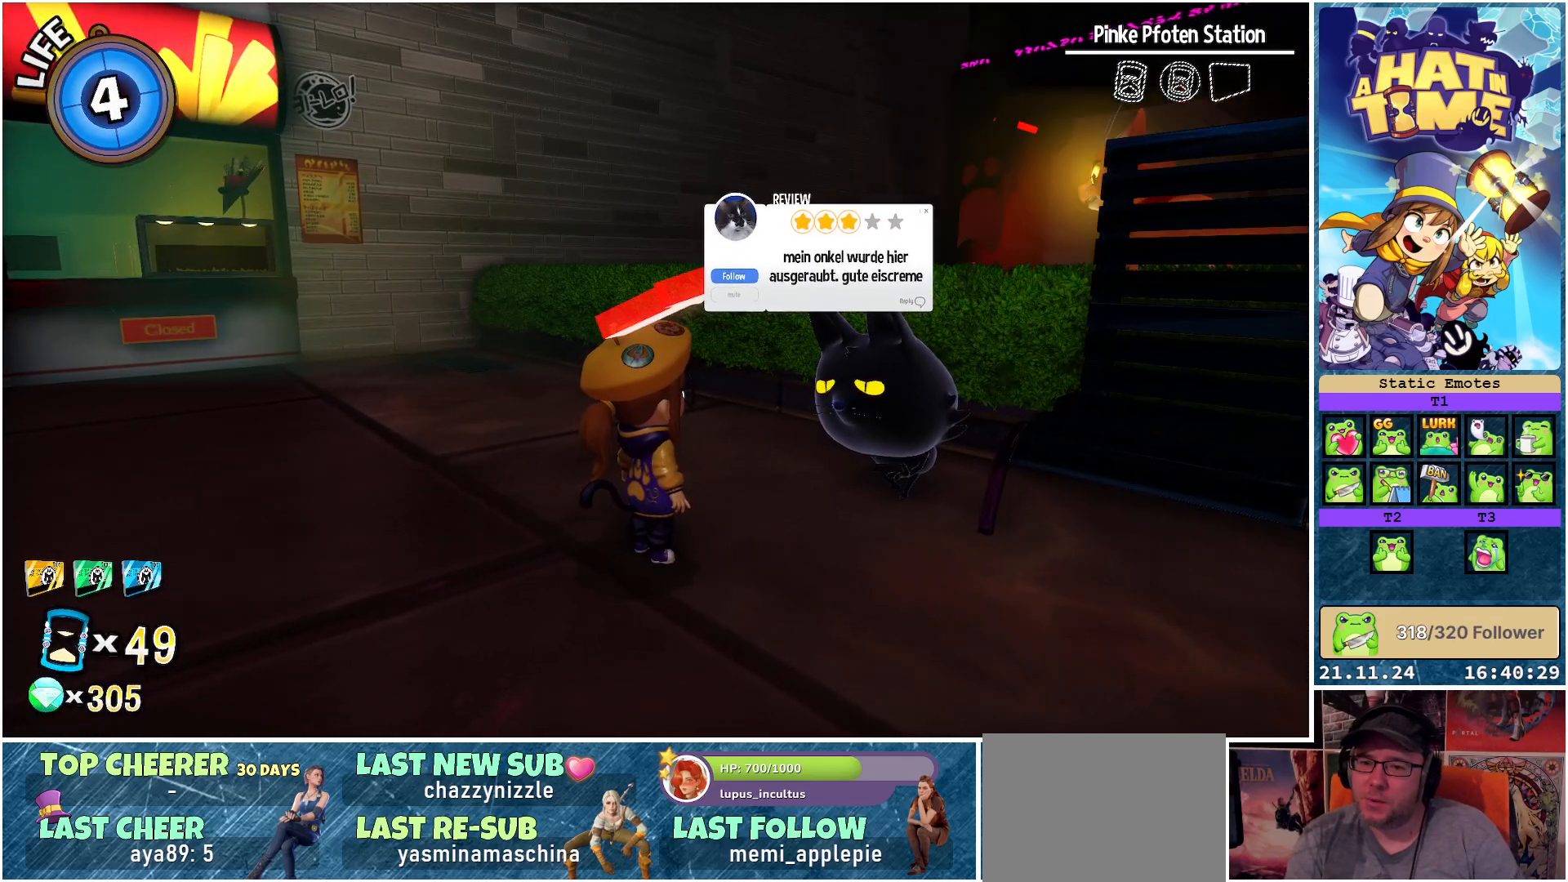
Gameplay with a controller (Xbox layout); each line is a JSON object with the inputs held at the frame after it. "events" lists button and stick changes between this image and that frame as [ms after this image, input, new state], when the widget could be followed in between.
{"buttons": [], "left_stick": "center", "right_stick": "center", "events": []}
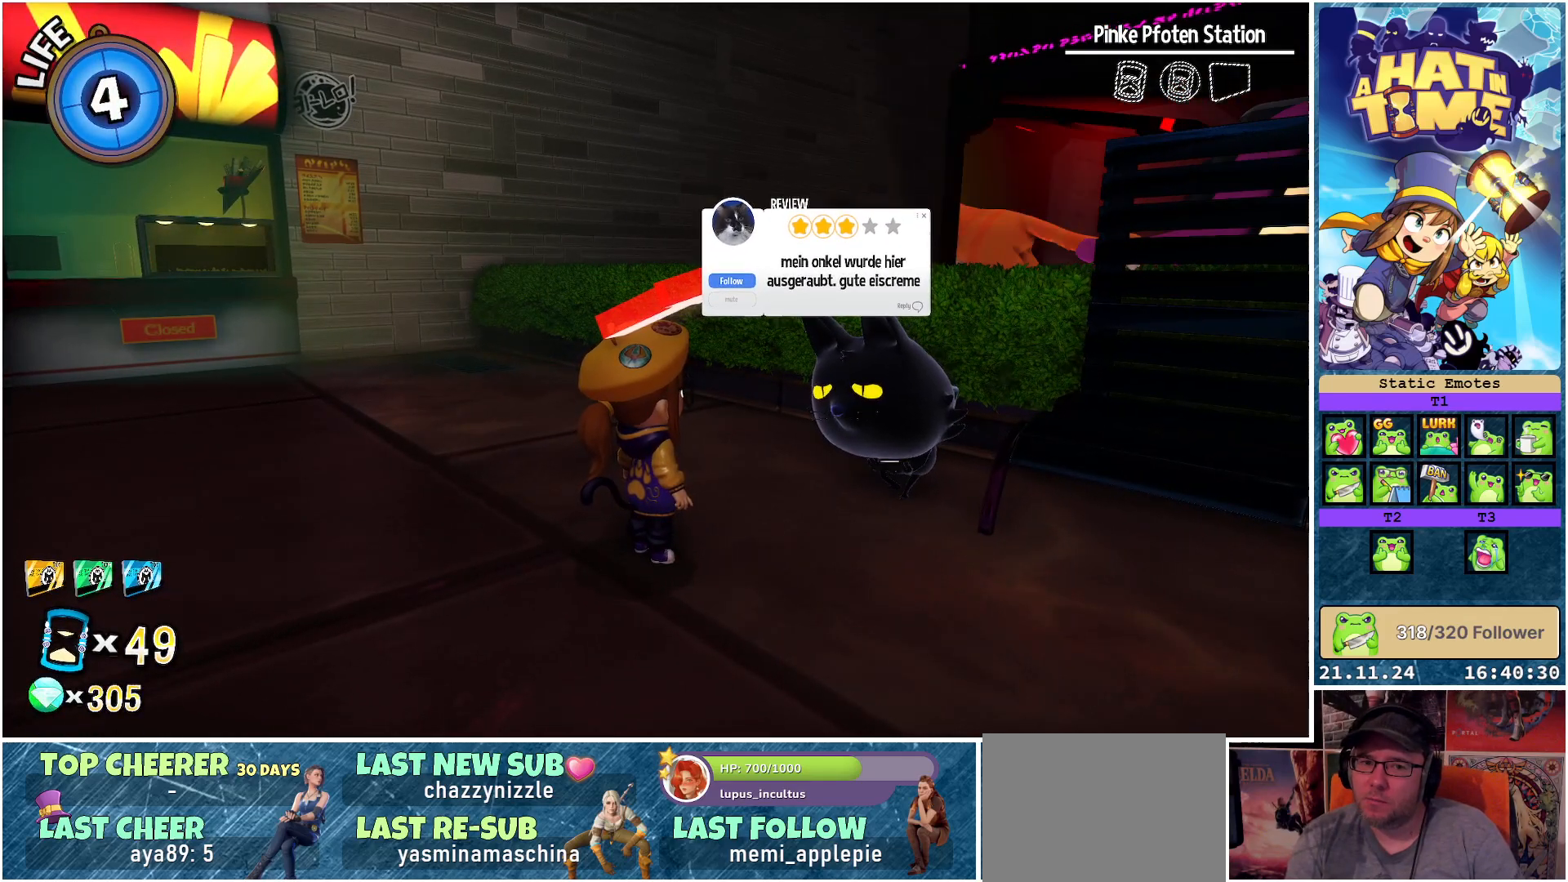
{"buttons": [], "left_stick": "up", "right_stick": "center", "events": [[183, "right_stick", "down-left"], [250, "left_stick", "up"], [483, "right_stick", "center"]]}
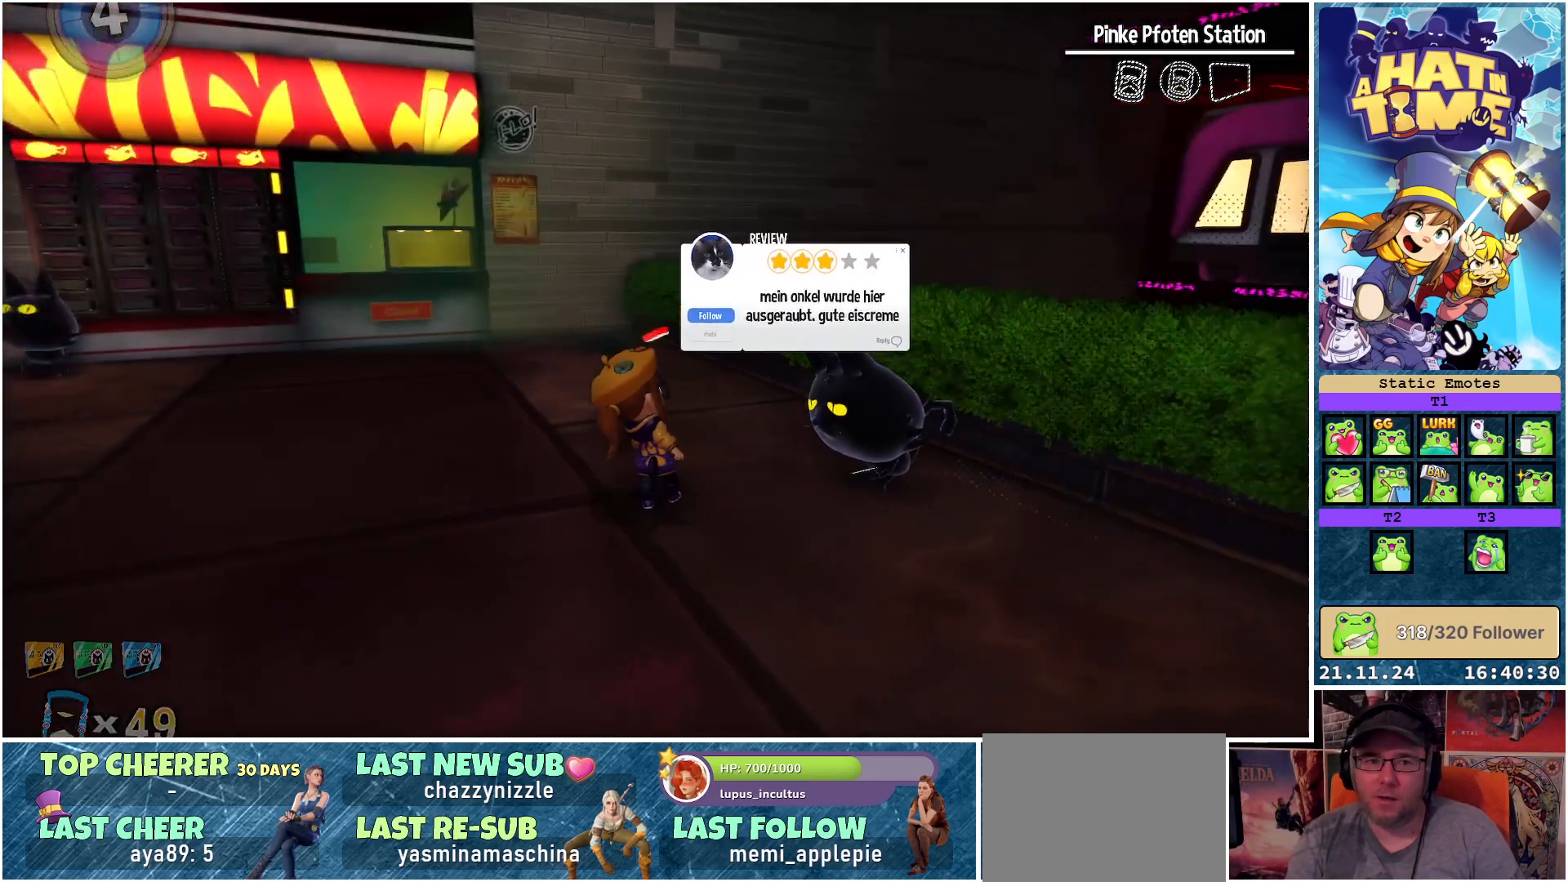
{"buttons": [], "left_stick": "up-left", "right_stick": "down-left", "events": [[433, "left_stick", "up-left"], [433, "right_stick", "left"], [483, "right_stick", "down-left"]]}
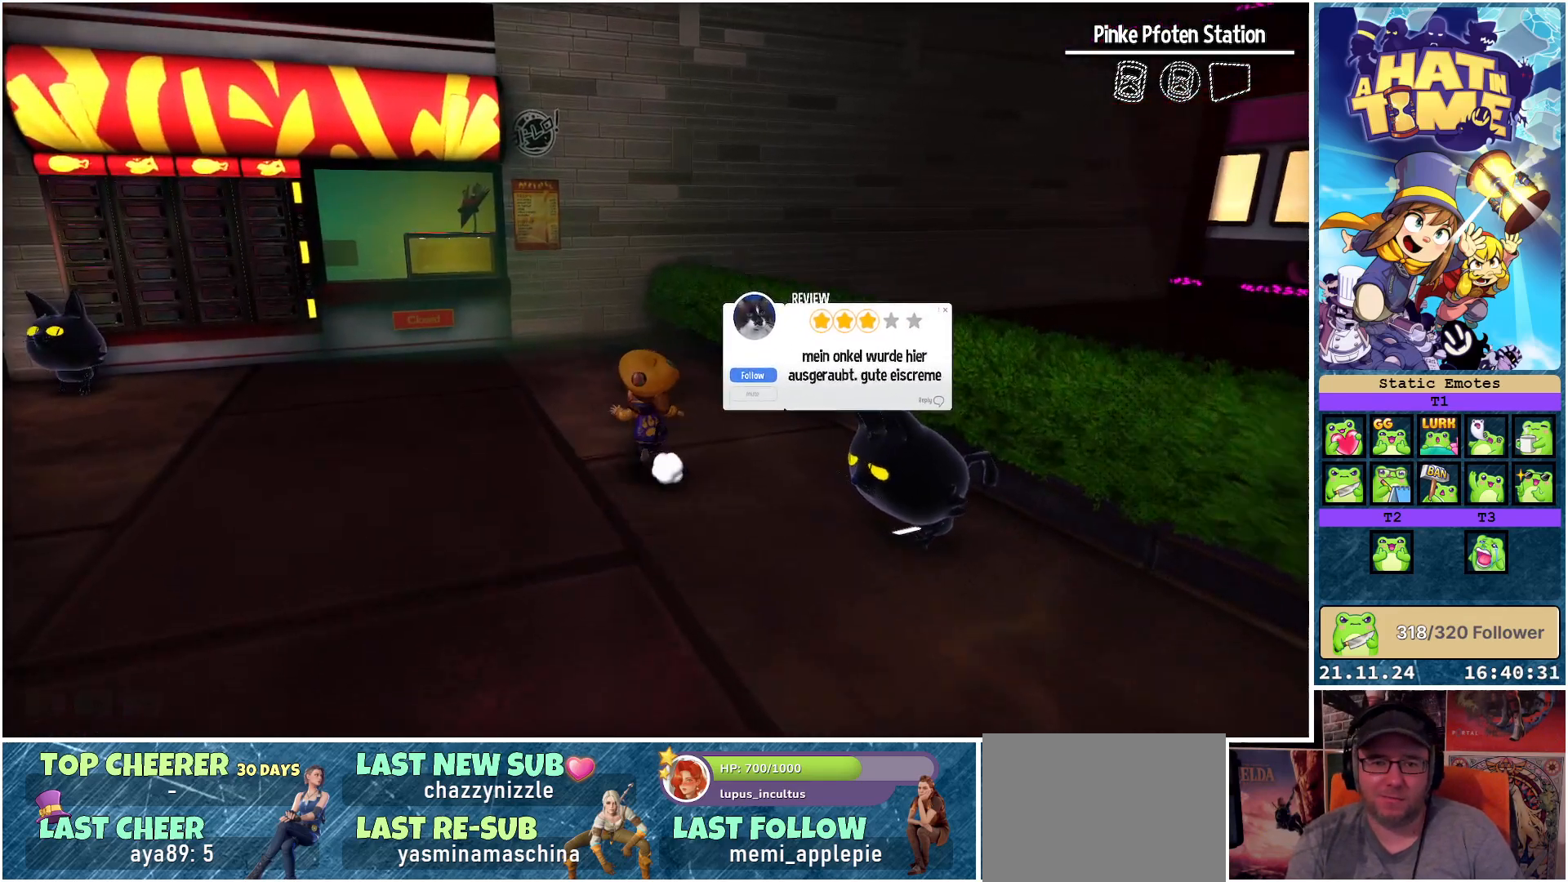
{"buttons": [], "left_stick": "up-left", "right_stick": "center", "events": [[450, "right_stick", "center"]]}
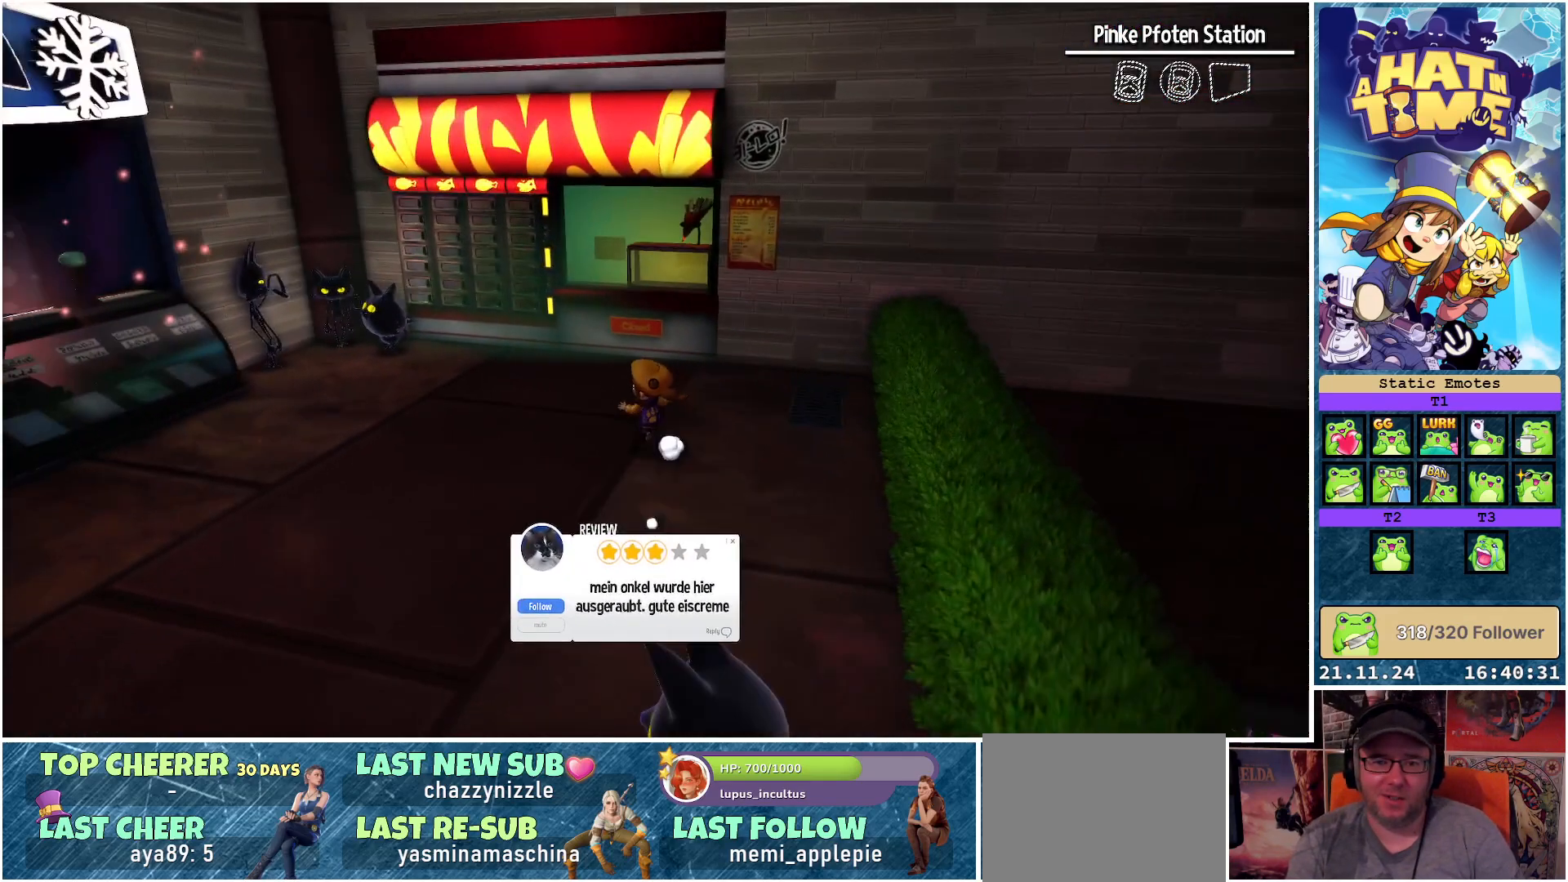
{"buttons": [], "left_stick": "up-left", "right_stick": "left", "events": [[200, "right_stick", "left"]]}
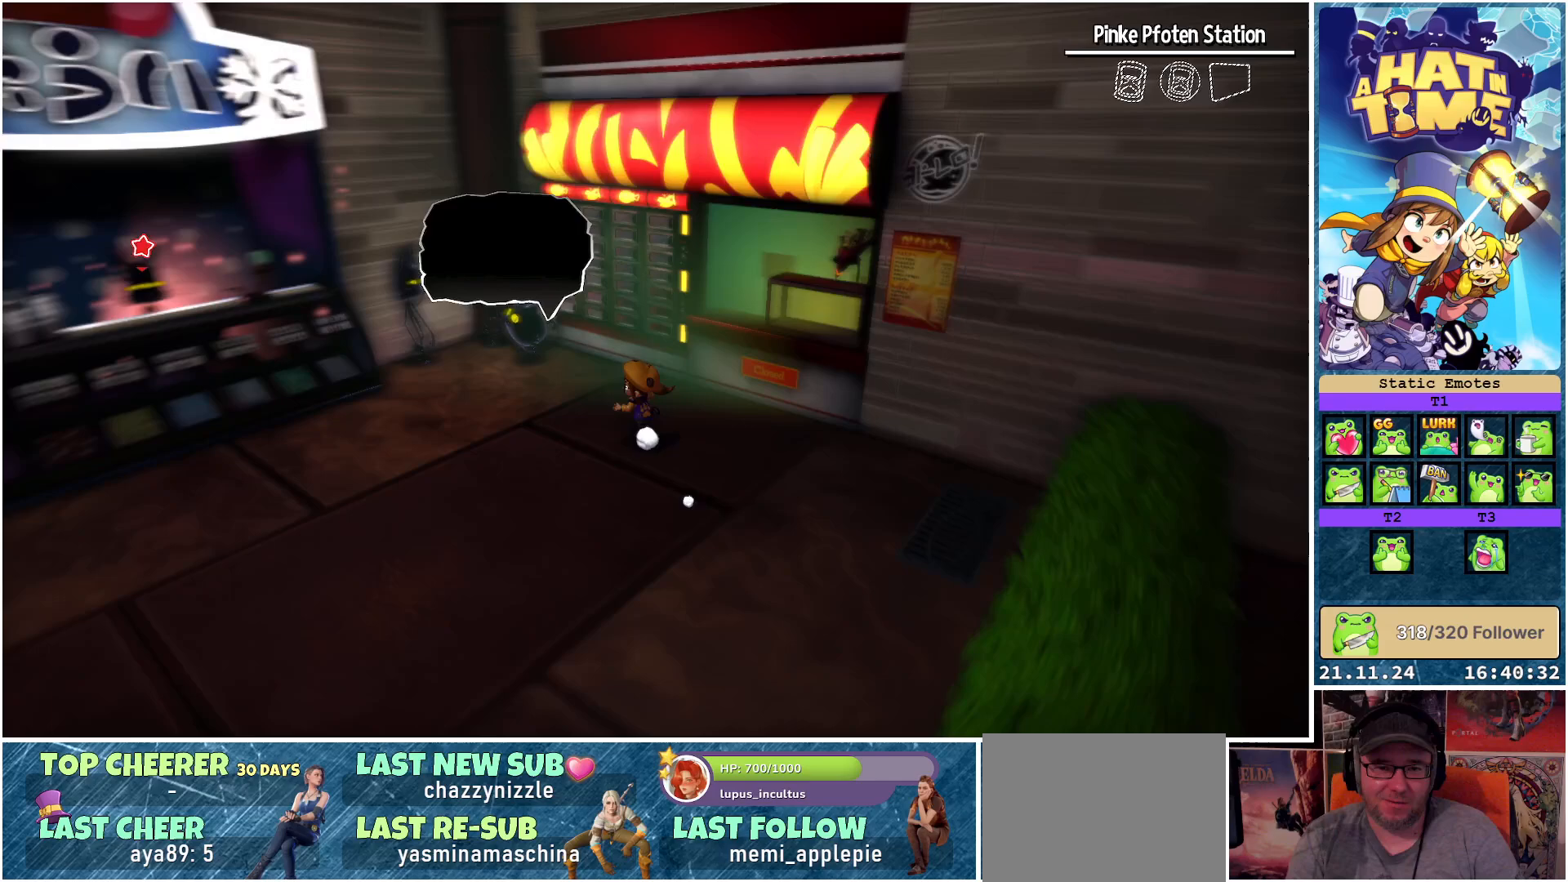
{"buttons": [], "left_stick": "up-left", "right_stick": "right", "events": [[133, "right_stick", "center"], [367, "right_stick", "right"]]}
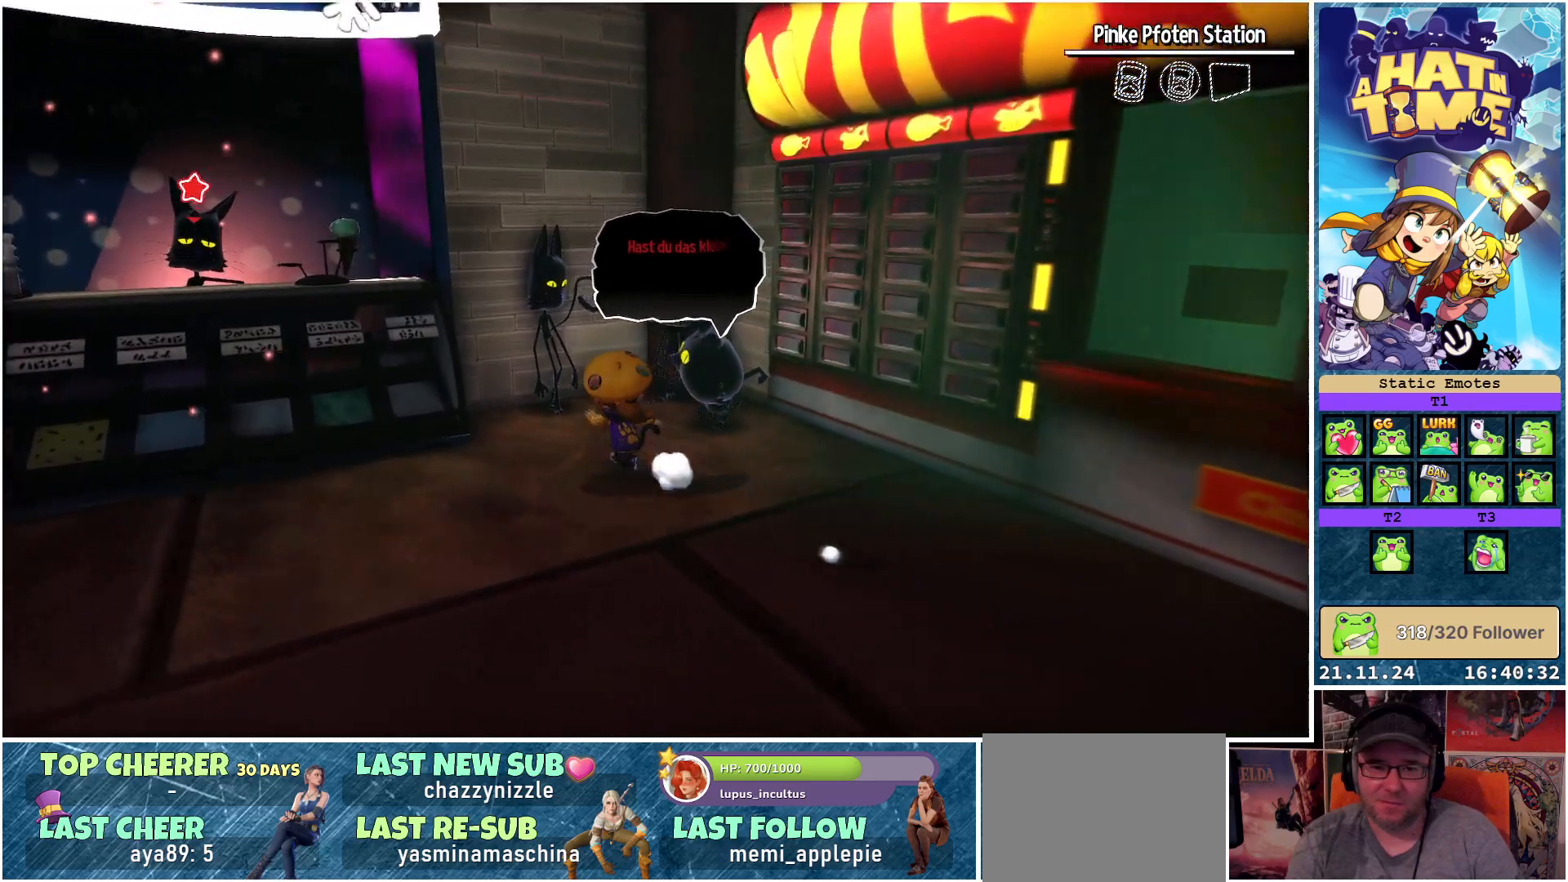
{"buttons": [], "left_stick": "center", "right_stick": "up", "events": [[67, "left_stick", "center"], [283, "right_stick", "up-right"], [400, "right_stick", "up"]]}
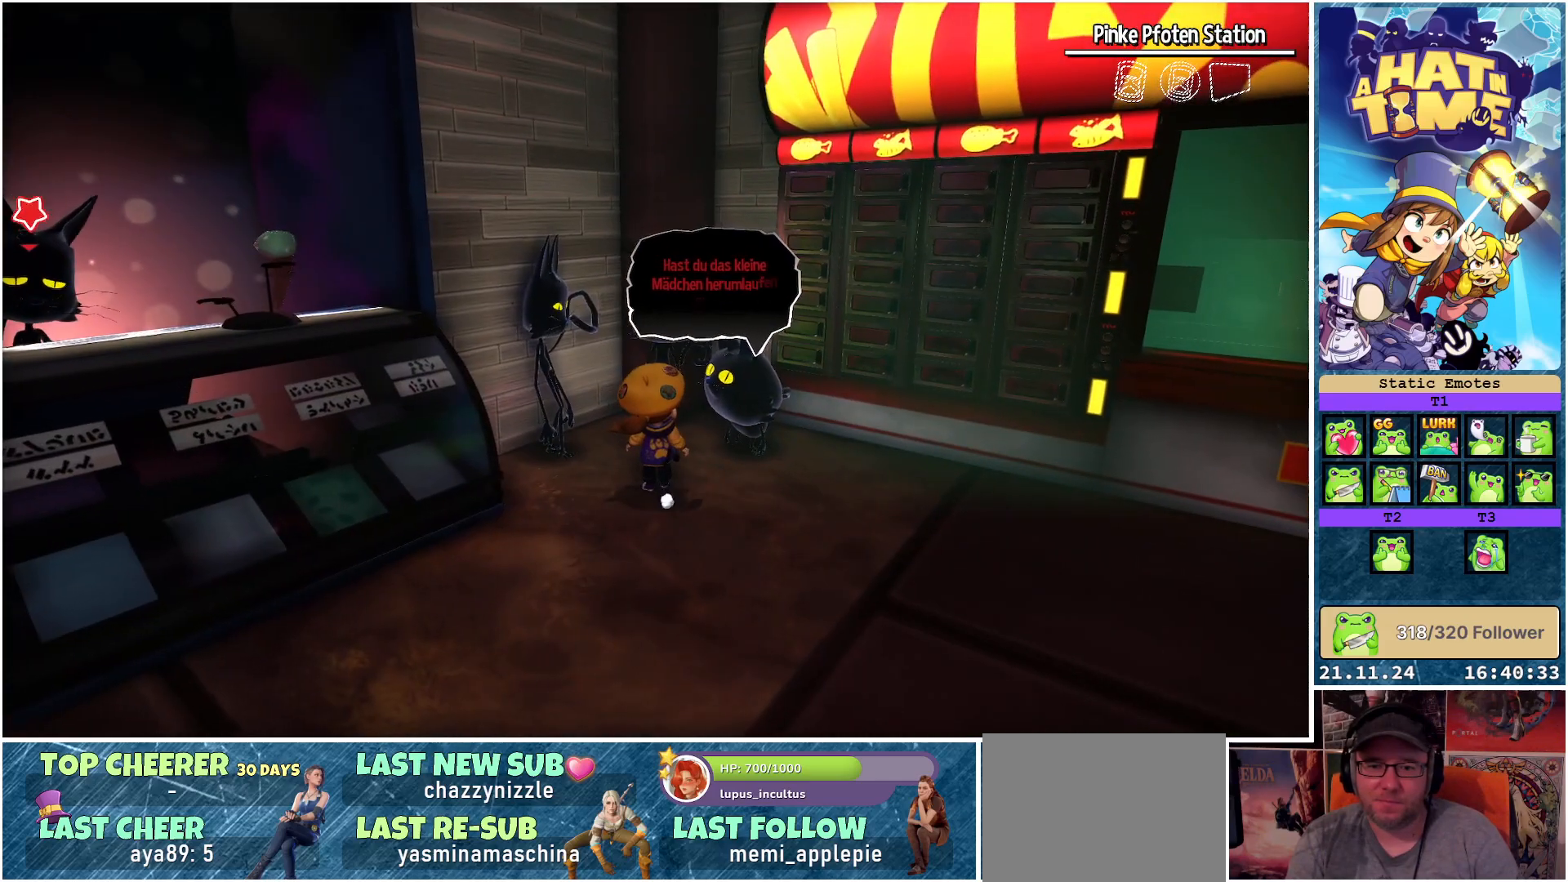
{"buttons": [], "left_stick": "center", "right_stick": "center", "events": [[83, "right_stick", "center"], [233, "right_stick", "up"], [417, "right_stick", "center"]]}
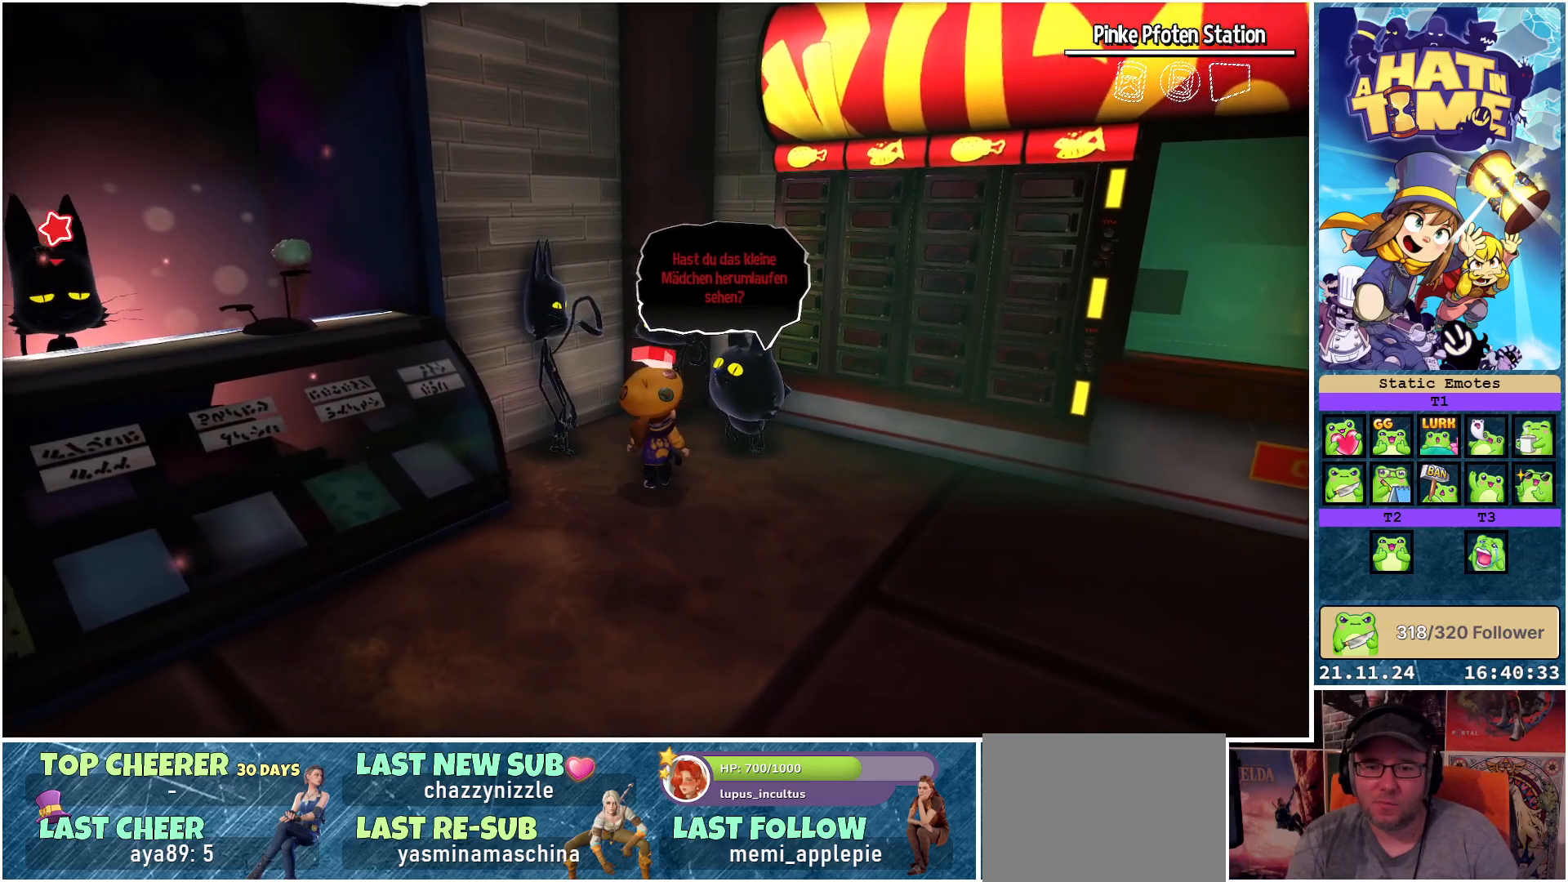
{"buttons": [], "left_stick": "center", "right_stick": "center", "events": [[117, "right_stick", "up"], [300, "right_stick", "center"]]}
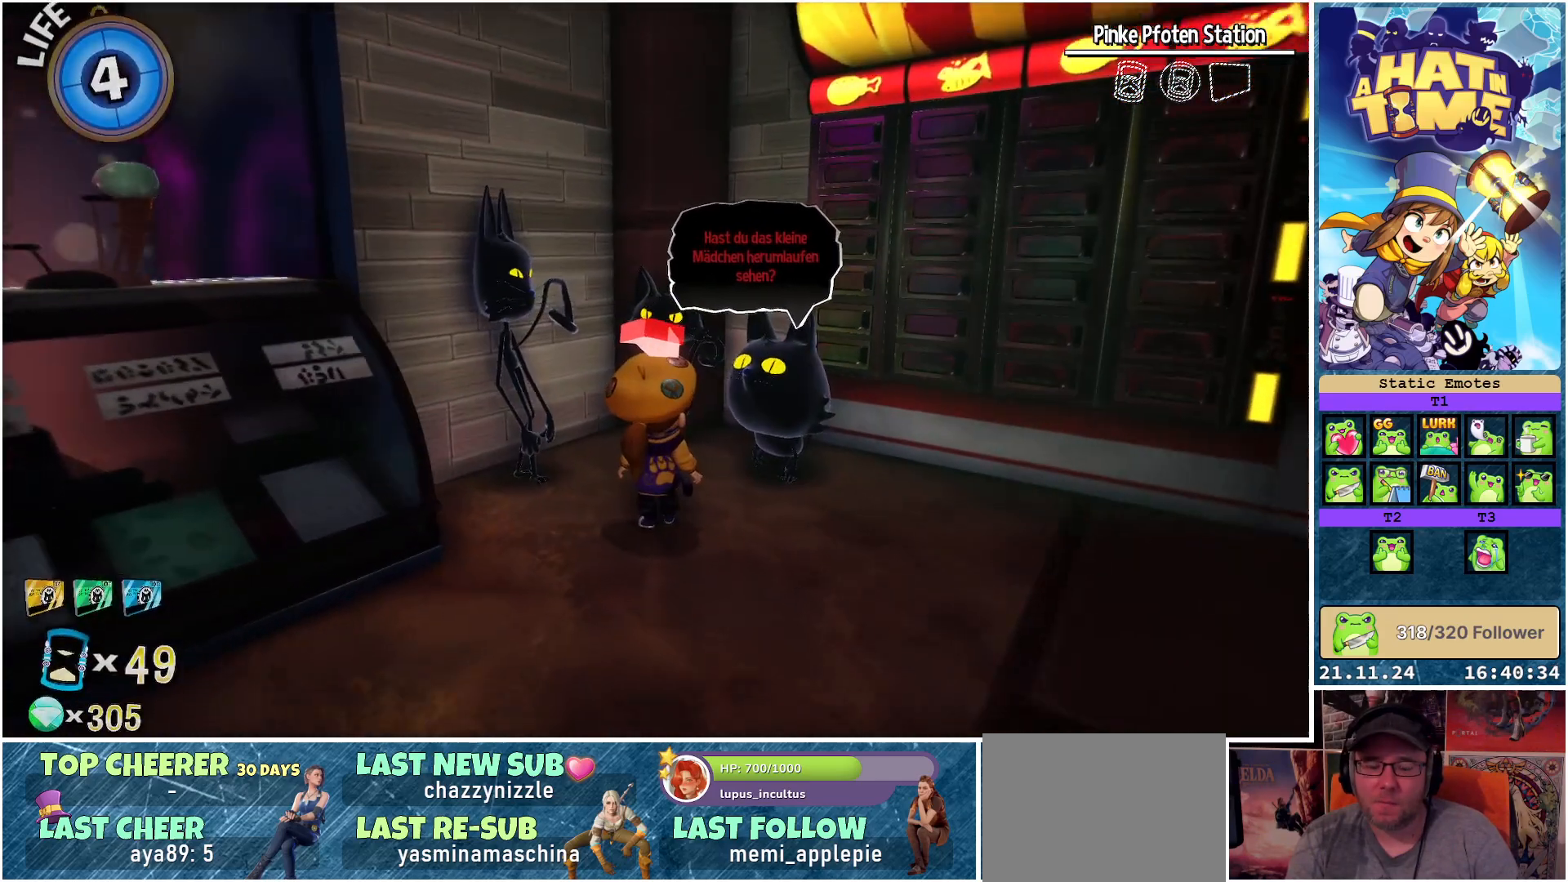
{"buttons": [], "left_stick": "center", "right_stick": "center", "events": []}
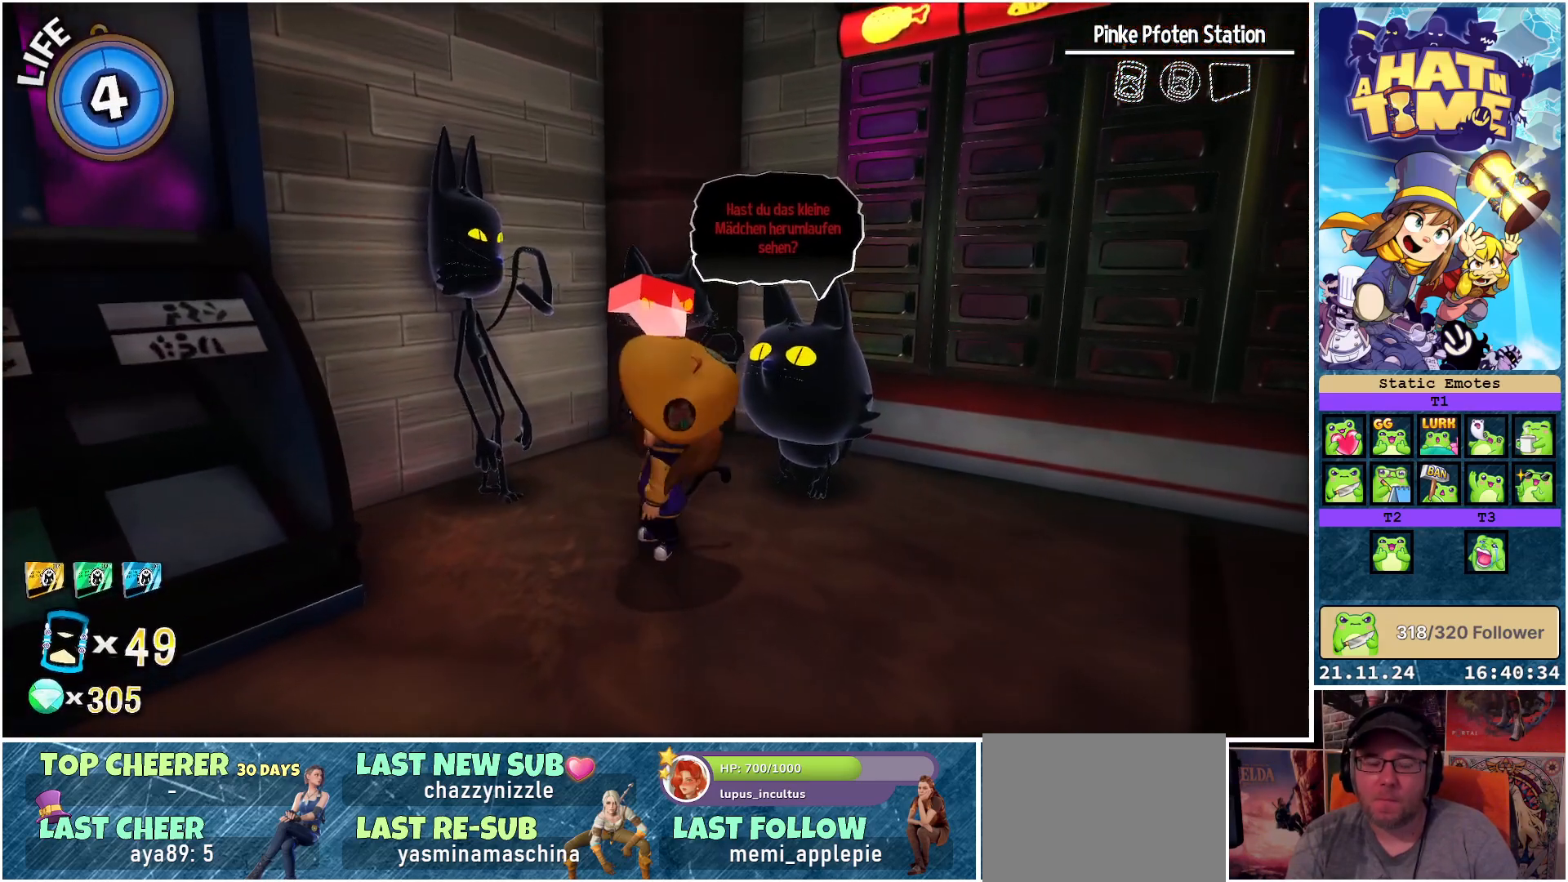
{"buttons": [], "left_stick": "center", "right_stick": "down-left", "events": [[333, "right_stick", "down-left"]]}
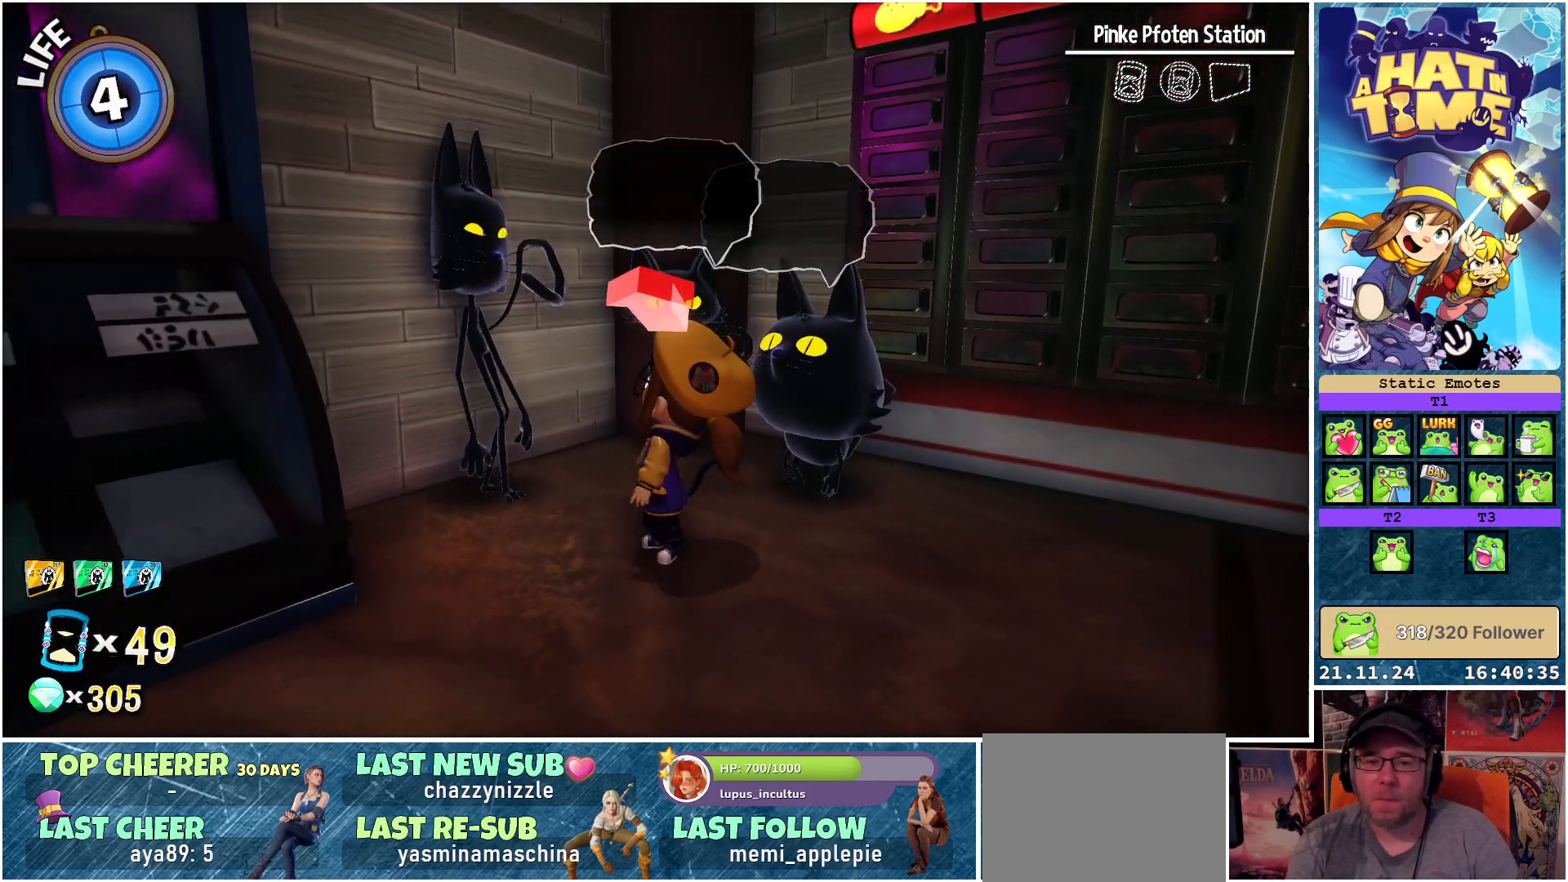
{"buttons": [], "left_stick": "center", "right_stick": "center", "events": [[117, "left_stick", "down"], [167, "right_stick", "center"], [300, "left_stick", "center"]]}
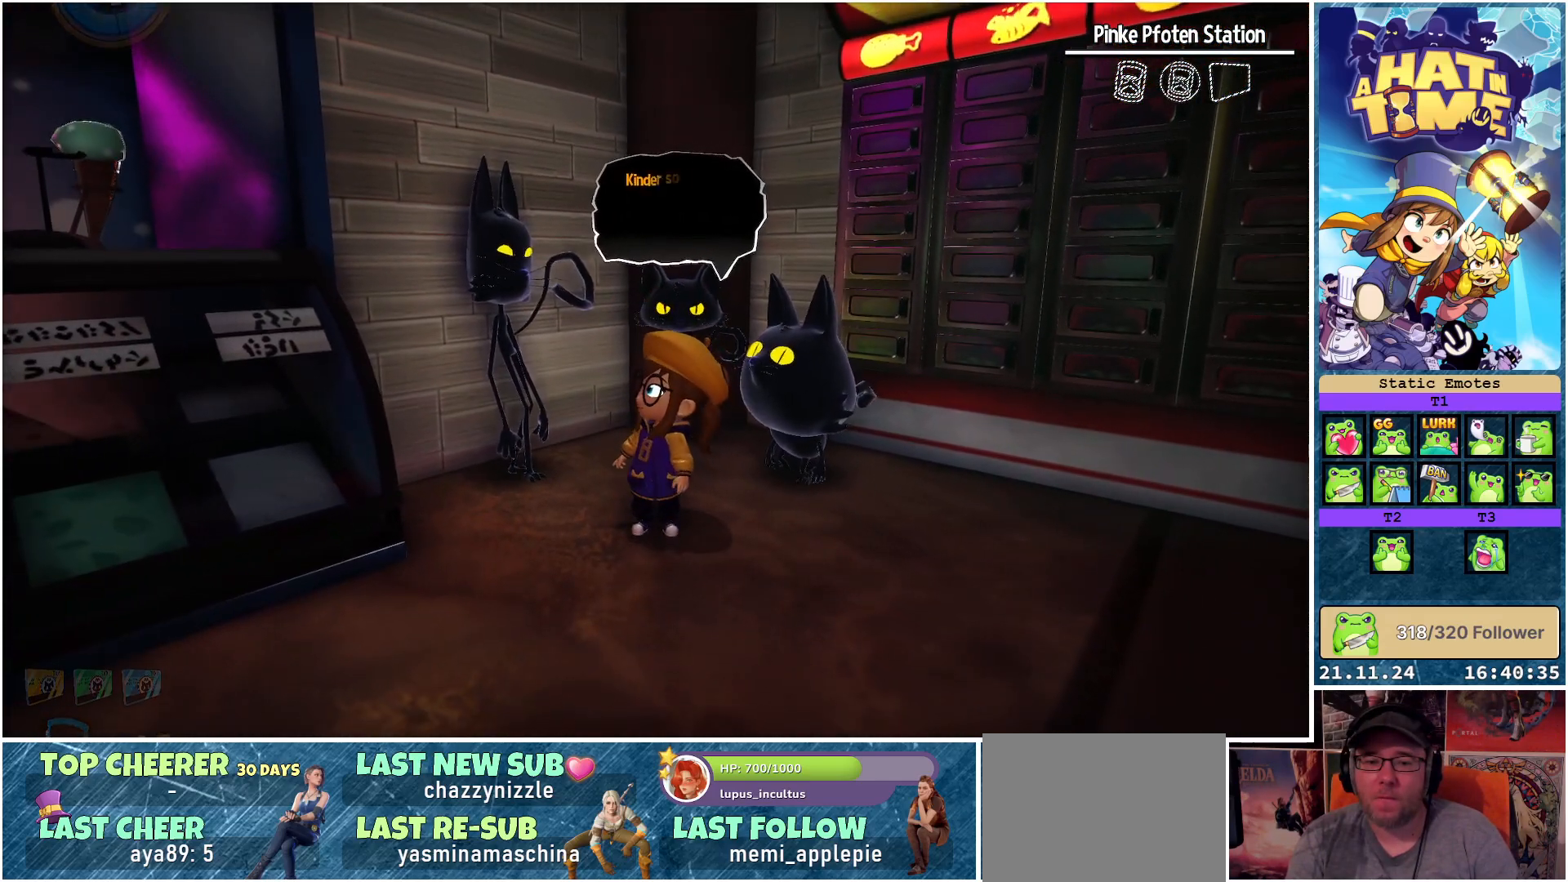
{"buttons": [], "left_stick": "center", "right_stick": "center", "events": [[33, "right_stick", "up"], [217, "right_stick", "center"]]}
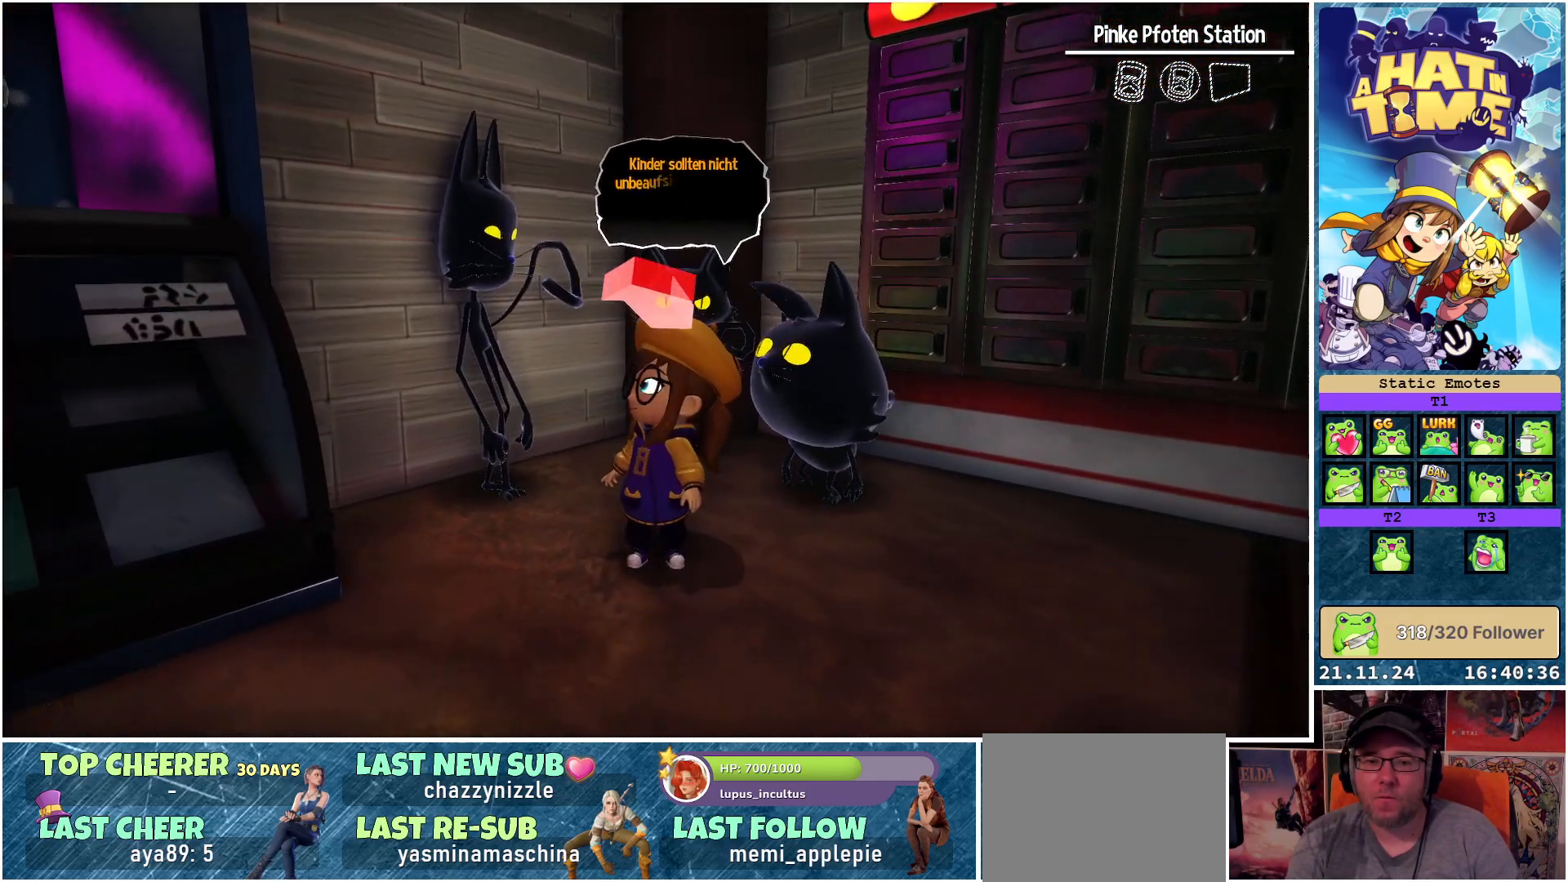
{"buttons": [], "left_stick": "center", "right_stick": "center", "events": []}
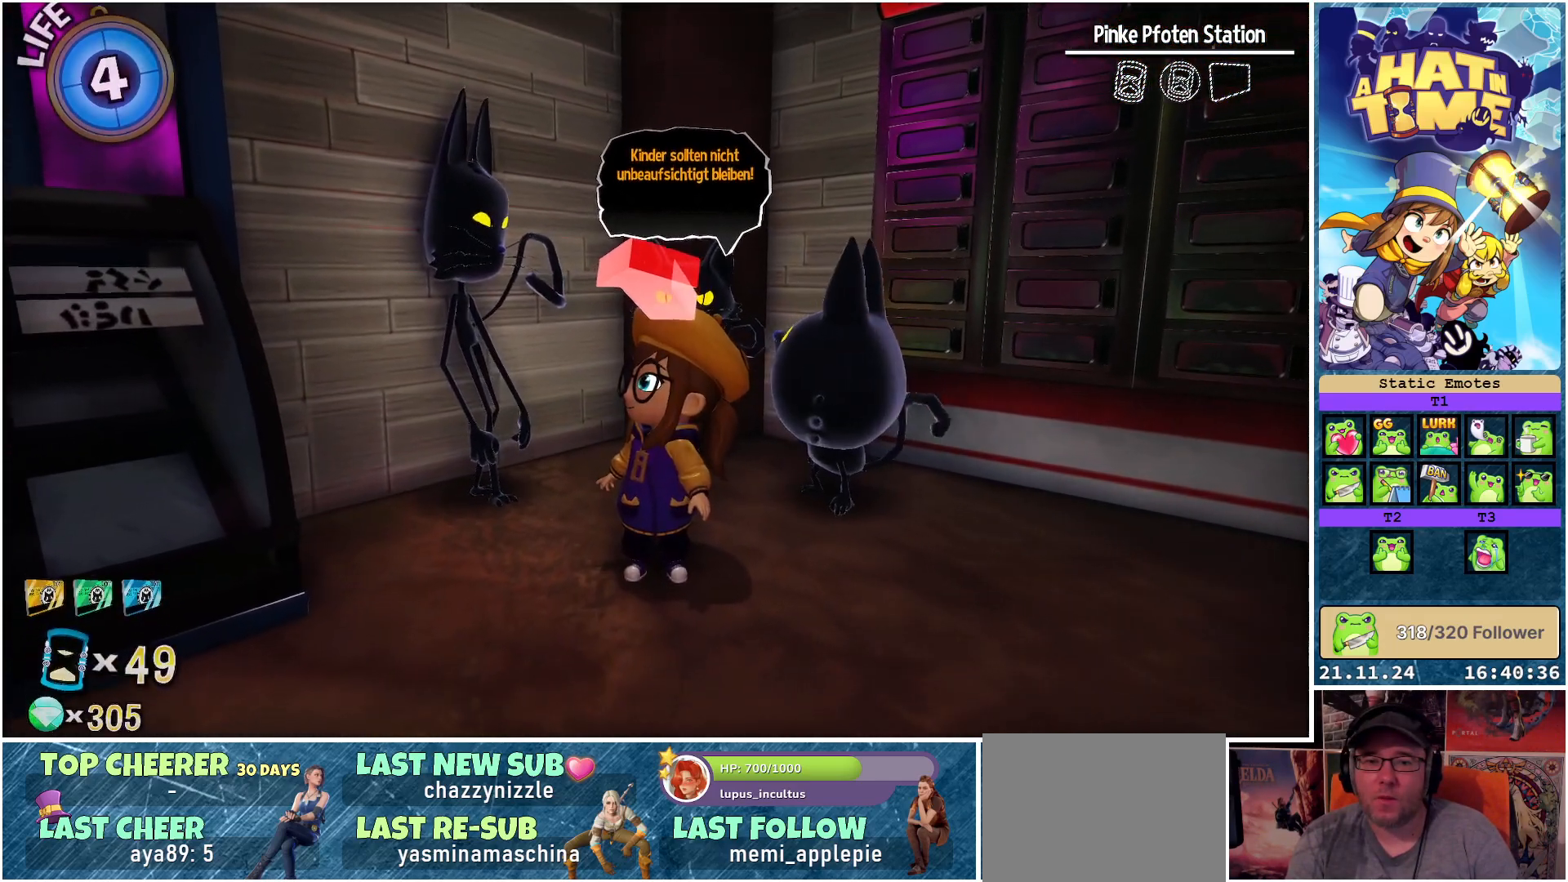
{"buttons": [], "left_stick": "center", "right_stick": "center", "events": [[217, "left_stick", "down"], [333, "left_stick", "center"]]}
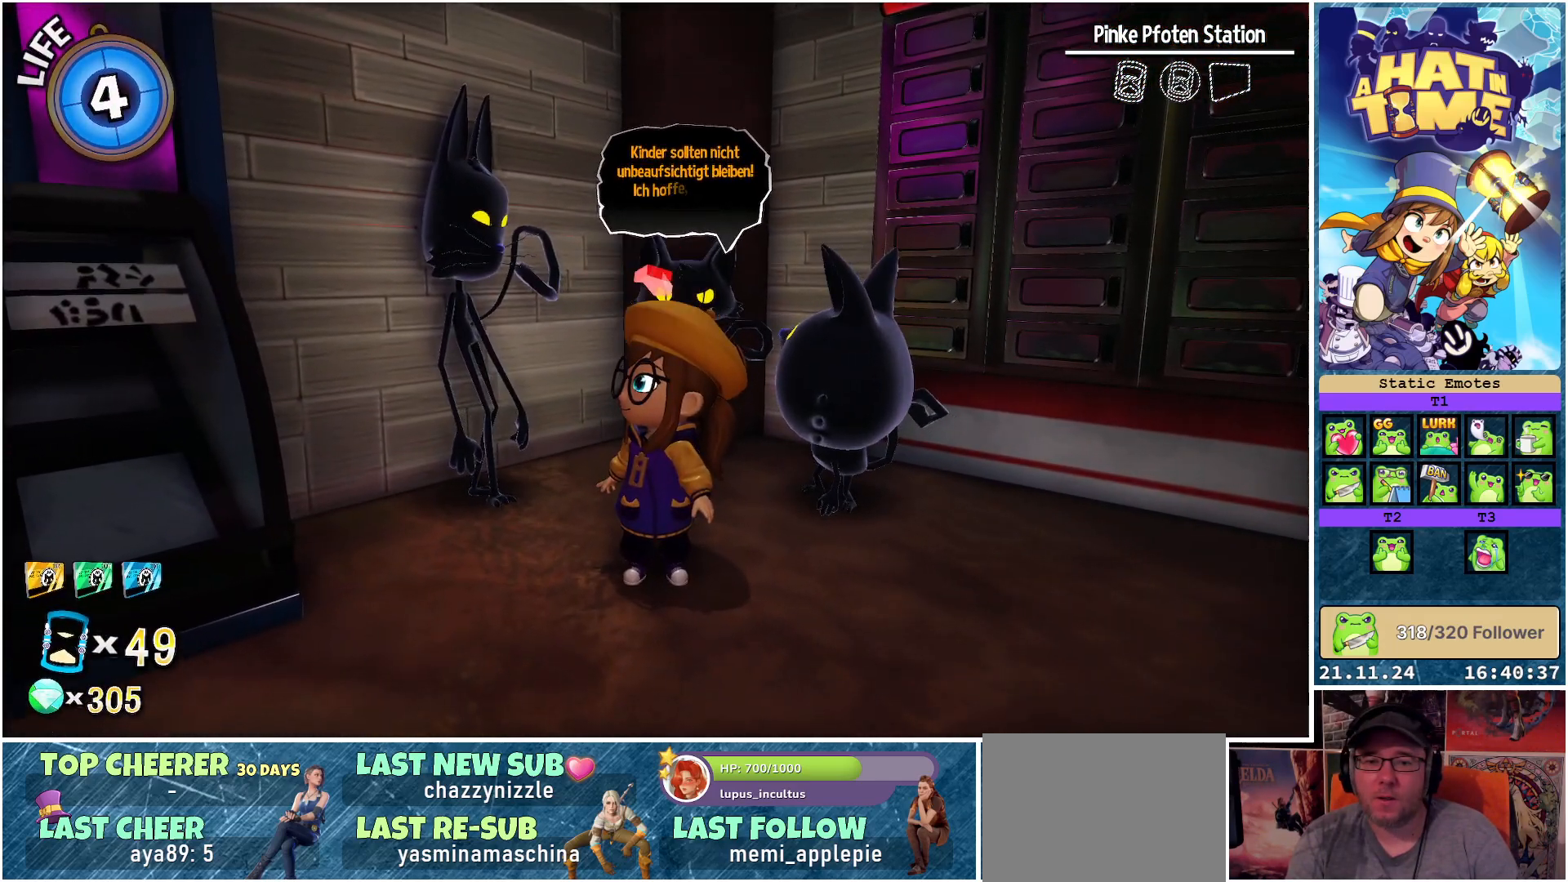
{"buttons": [], "left_stick": "center", "right_stick": "center", "events": [[100, "left_stick", "down-right"], [183, "left_stick", "center"]]}
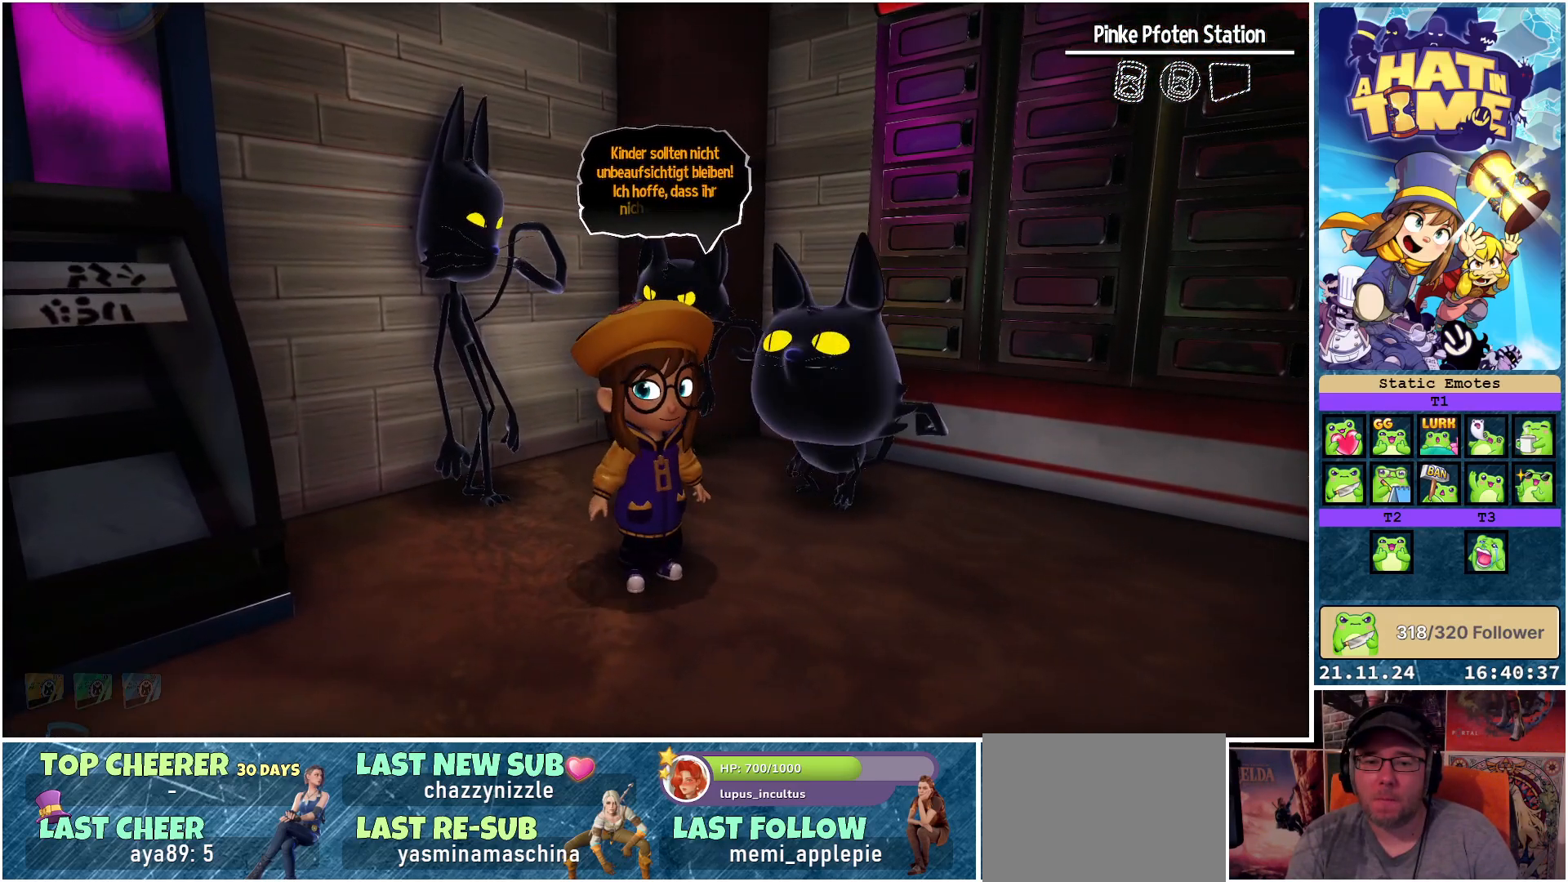
{"buttons": [], "left_stick": "center", "right_stick": "center", "events": [[300, "right_stick", "down-left"], [483, "right_stick", "center"]]}
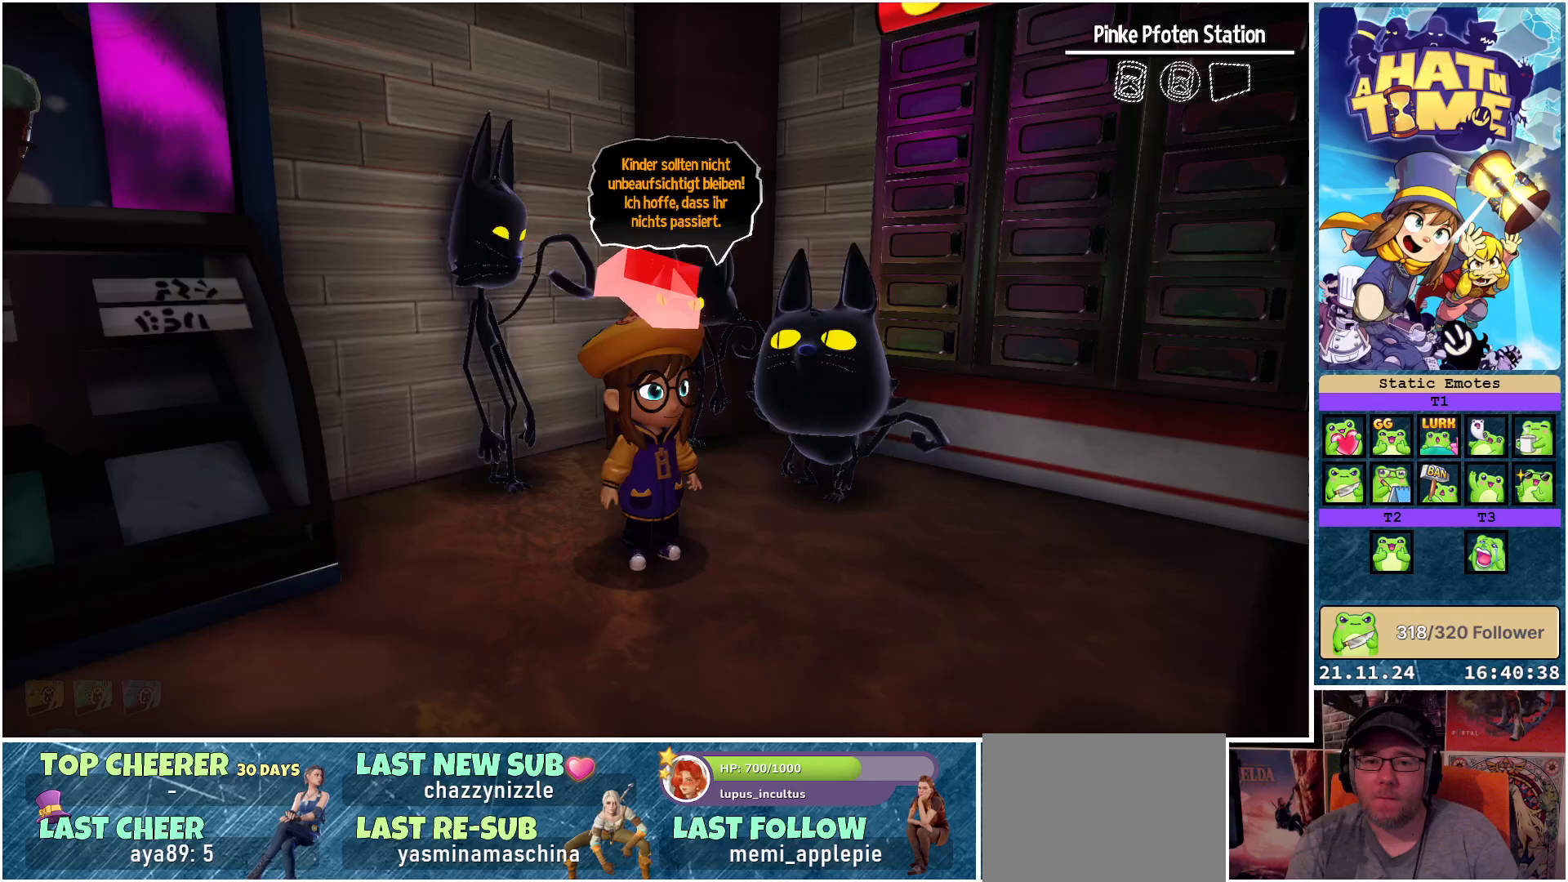
{"buttons": [], "left_stick": "center", "right_stick": "center", "events": []}
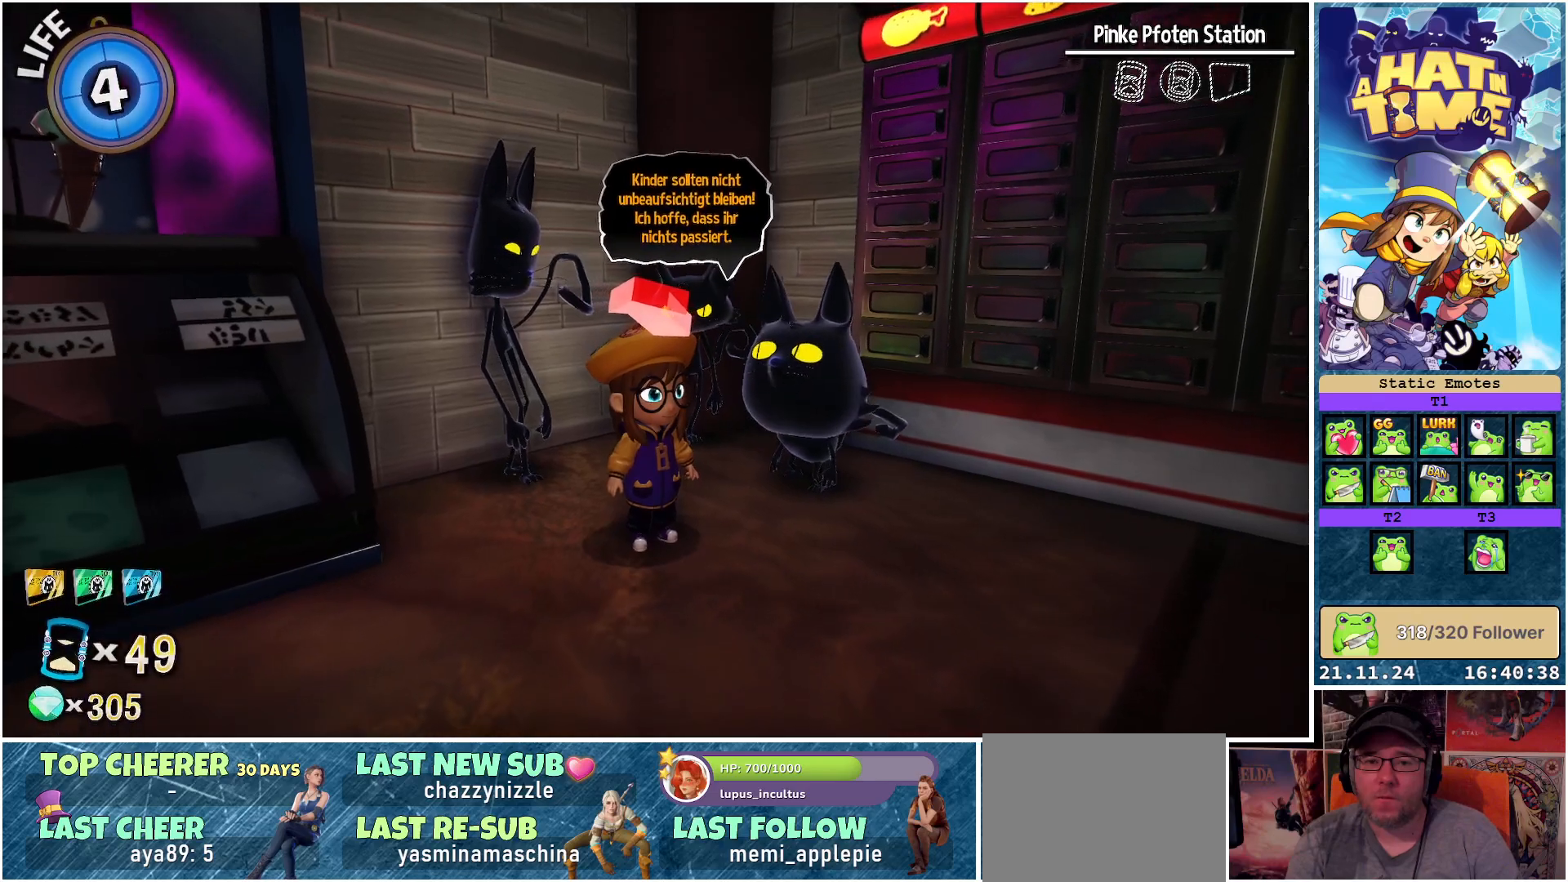
{"buttons": [], "left_stick": "center", "right_stick": "center", "events": [[250, "right_stick", "up"], [417, "right_stick", "center"]]}
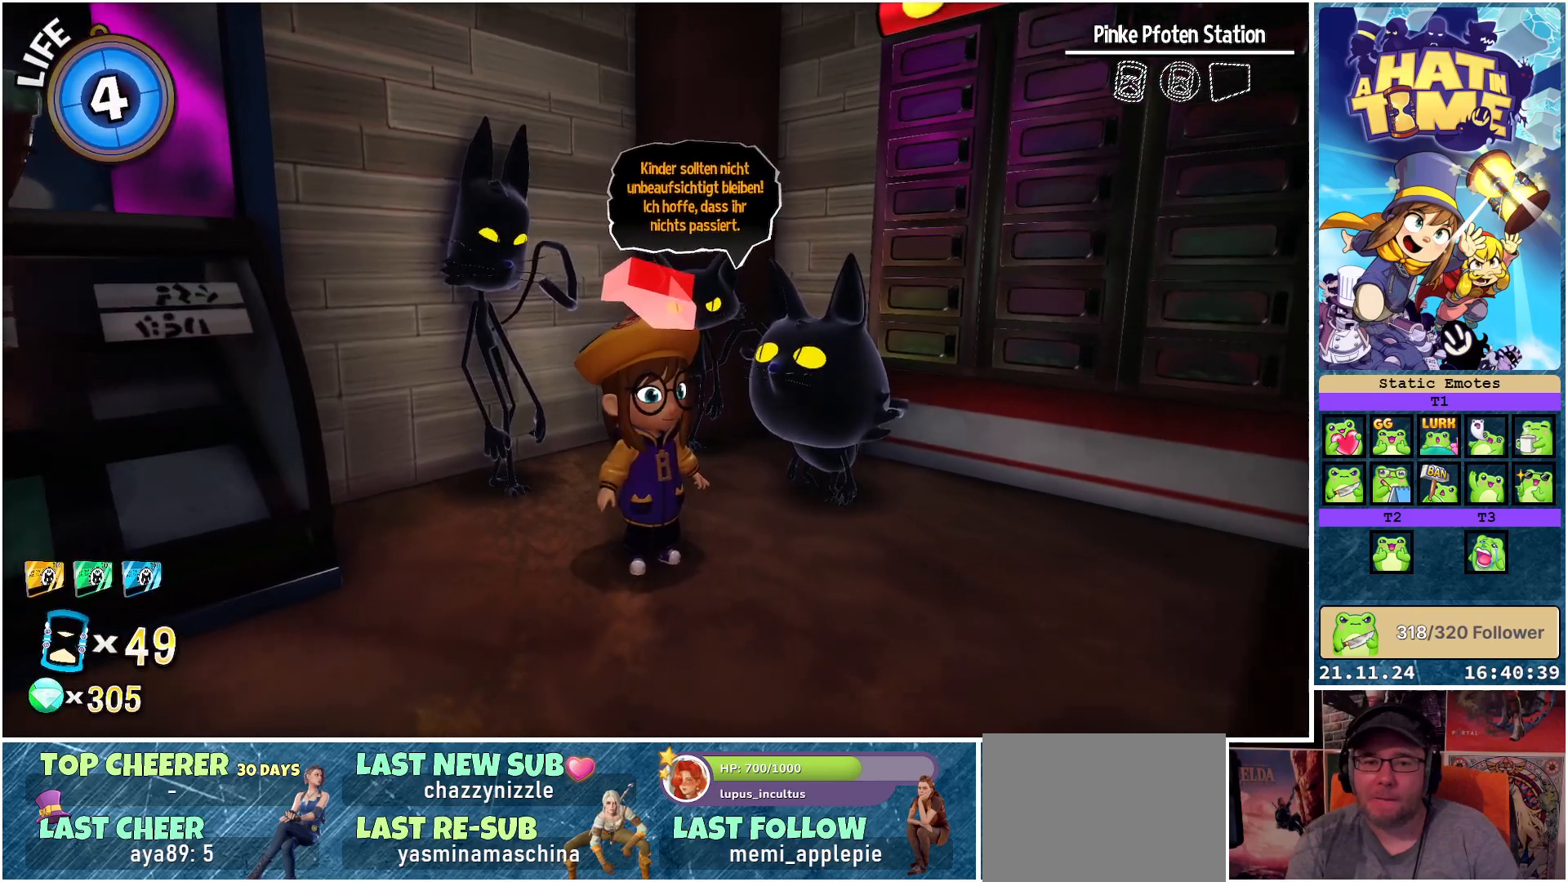
{"buttons": [], "left_stick": "down-left", "right_stick": "left", "events": [[217, "right_stick", "left"], [350, "left_stick", "down-left"]]}
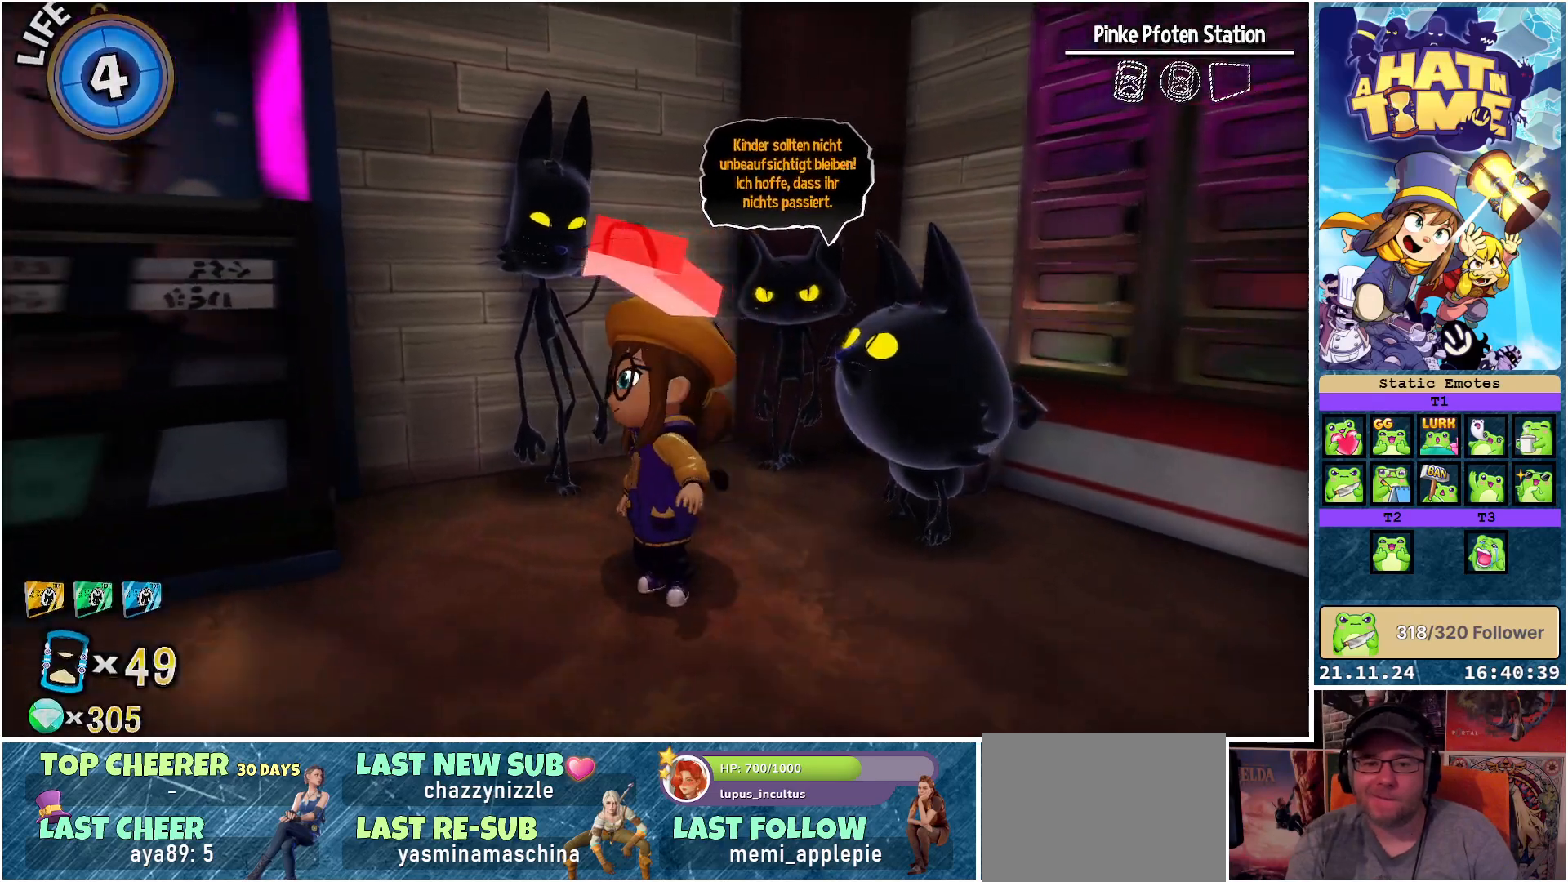
{"buttons": [], "left_stick": "down-left", "right_stick": "right", "events": [[100, "right_stick", "center"], [500, "right_stick", "right"]]}
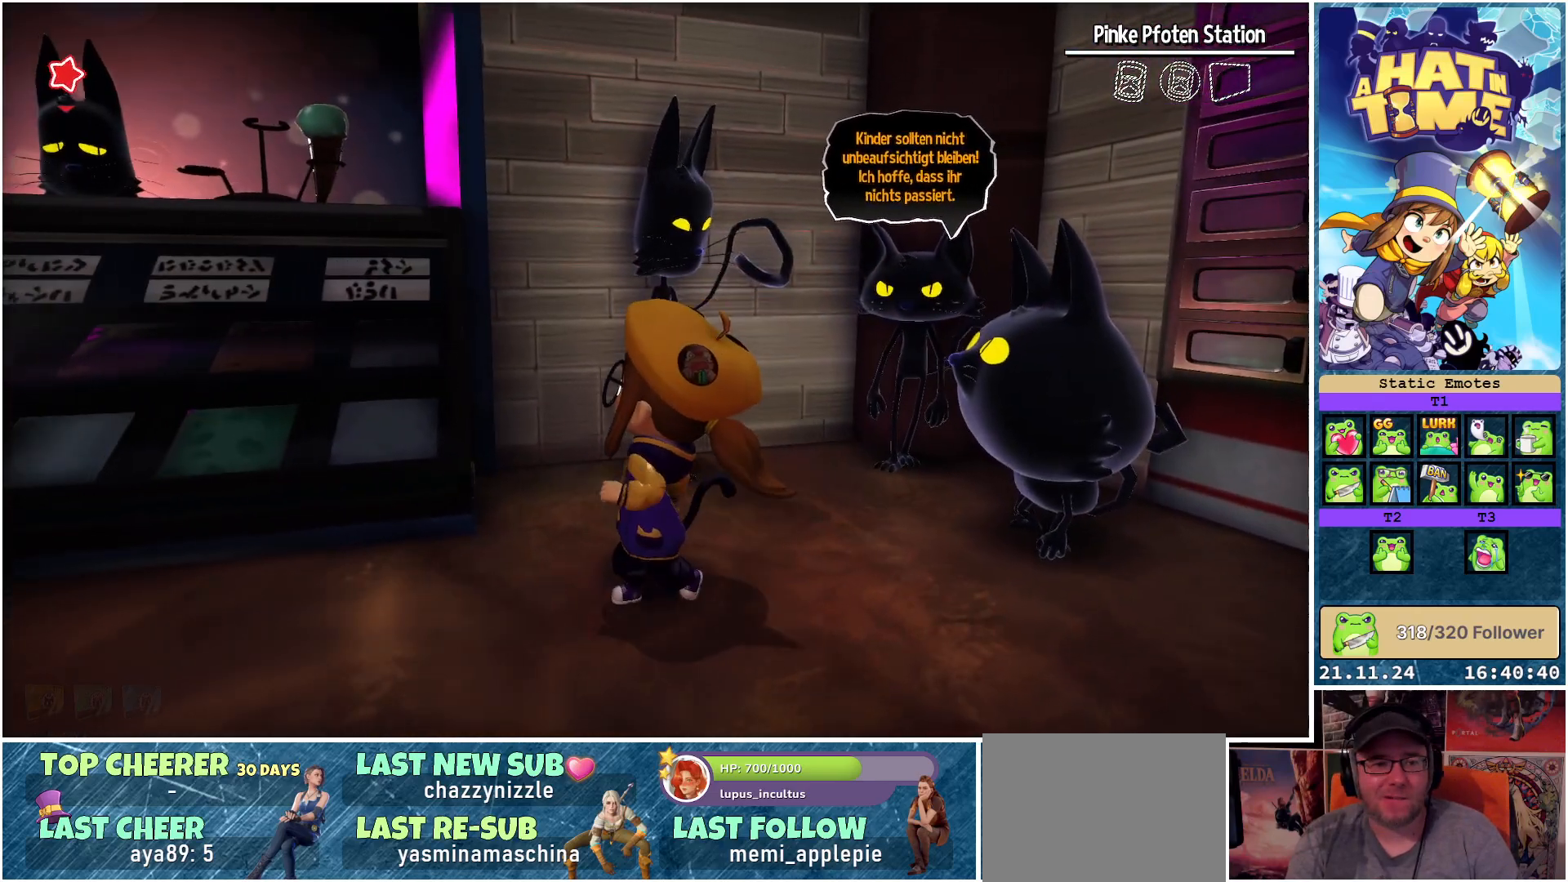
{"buttons": [], "left_stick": "down-left", "right_stick": "right", "events": []}
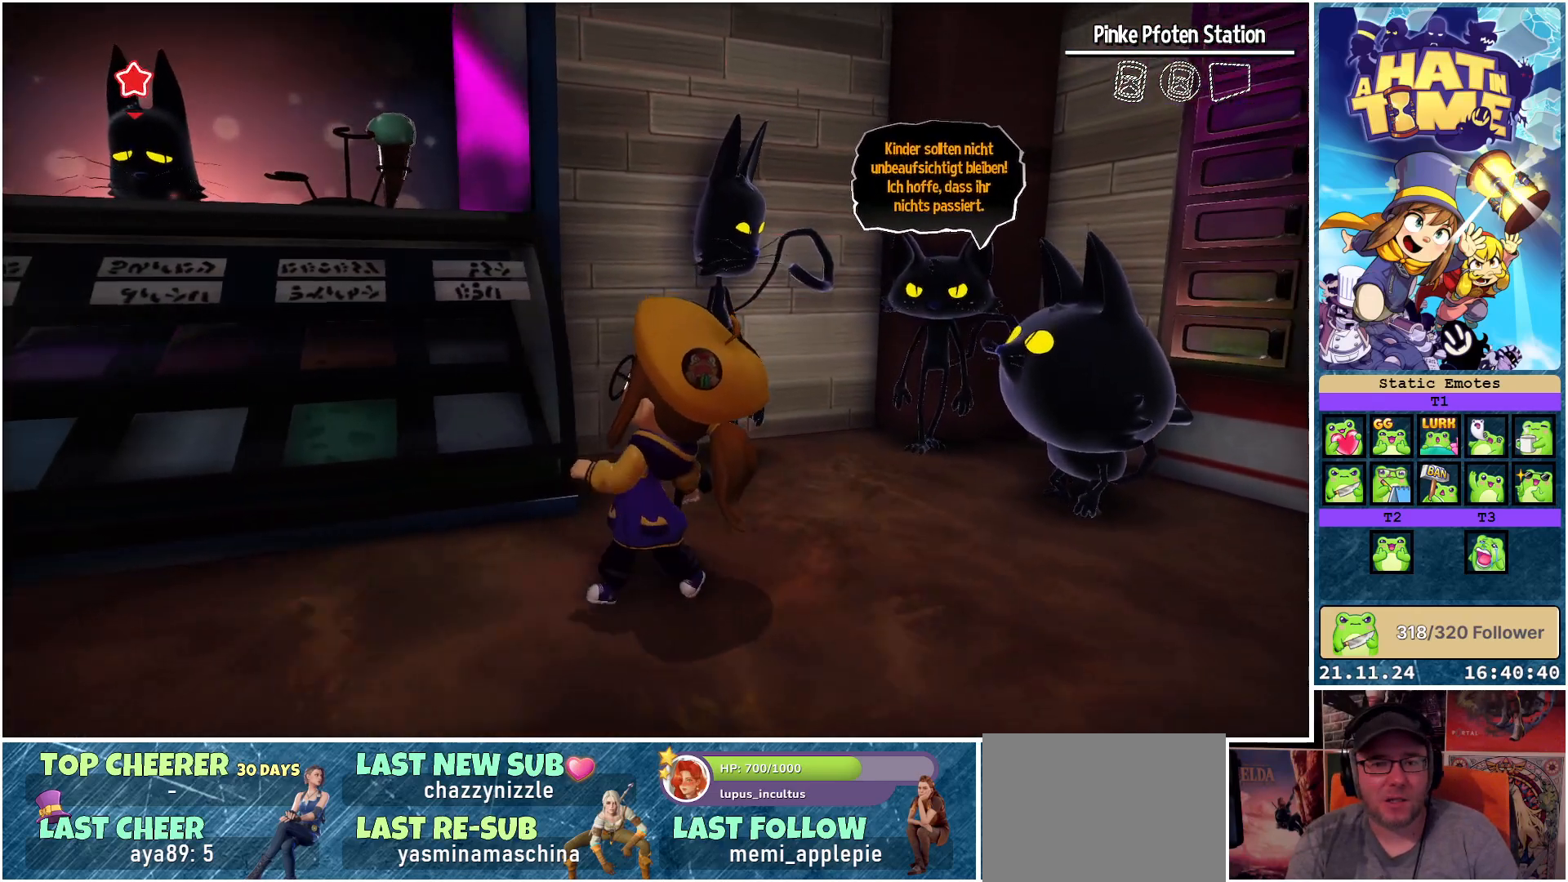
{"buttons": [], "left_stick": "down-left", "right_stick": "center", "events": [[483, "right_stick", "center"]]}
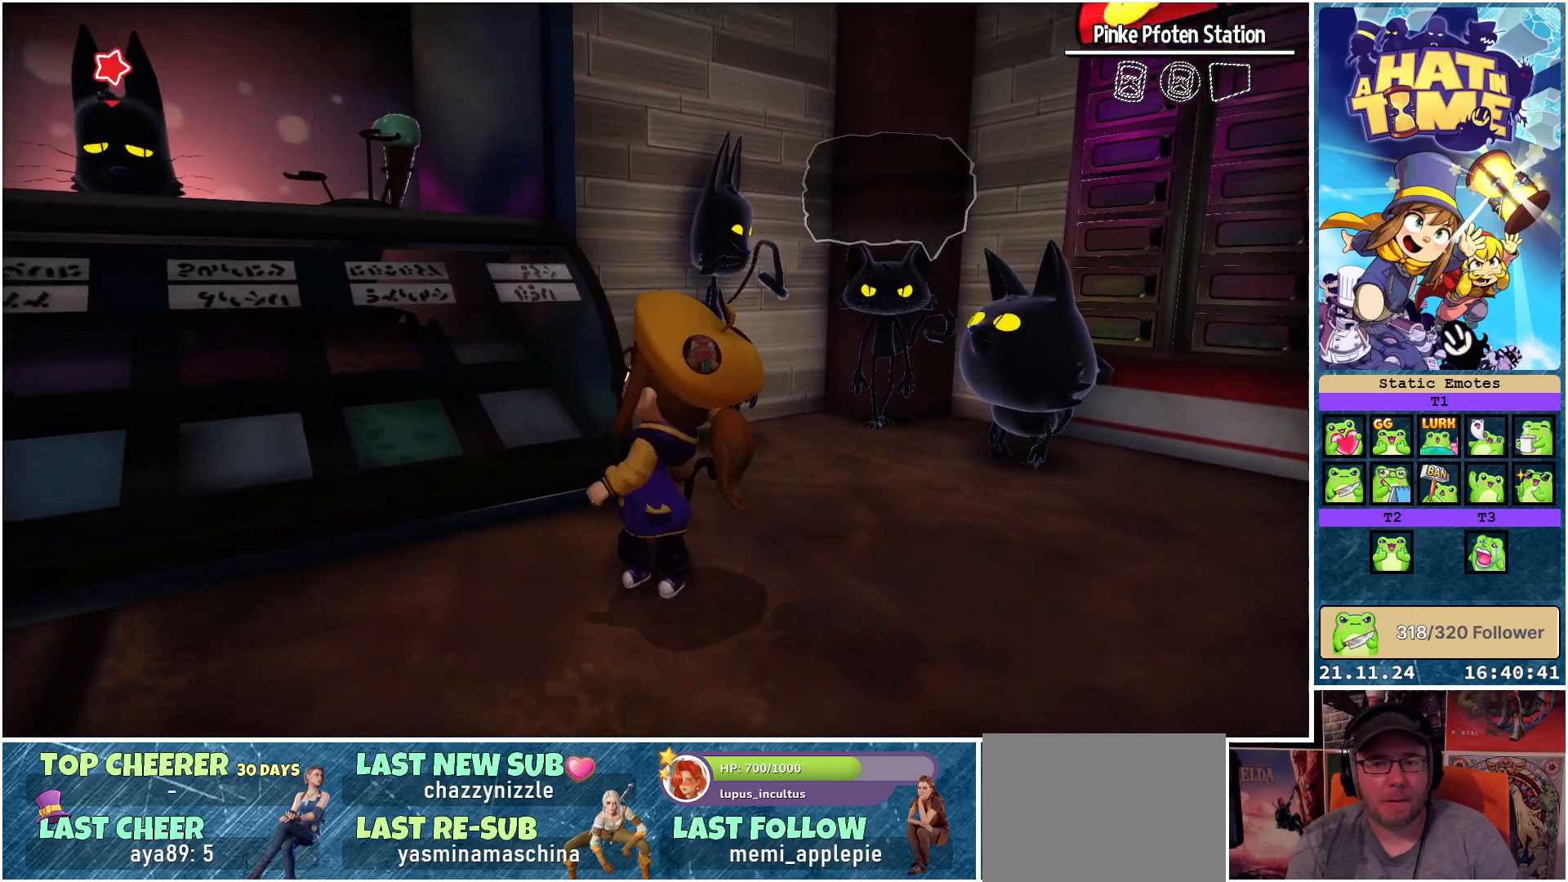
{"buttons": [], "left_stick": "down-left", "right_stick": "right", "events": [[150, "right_stick", "right"]]}
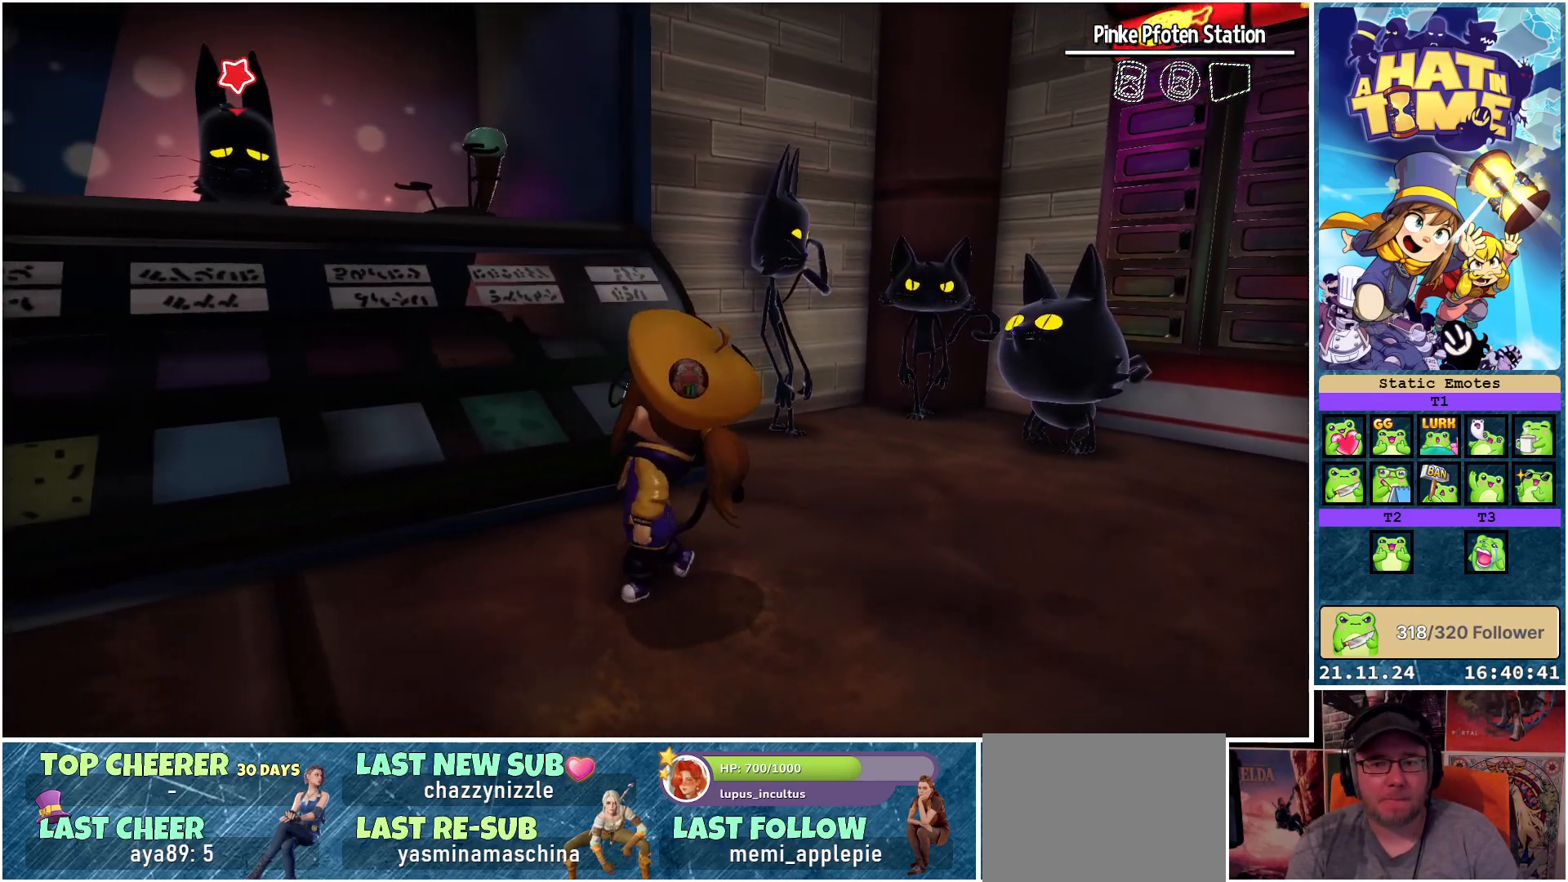
{"buttons": [], "left_stick": "up-left", "right_stick": "center", "events": [[83, "left_stick", "left"], [217, "right_stick", "center"], [467, "left_stick", "up-left"]]}
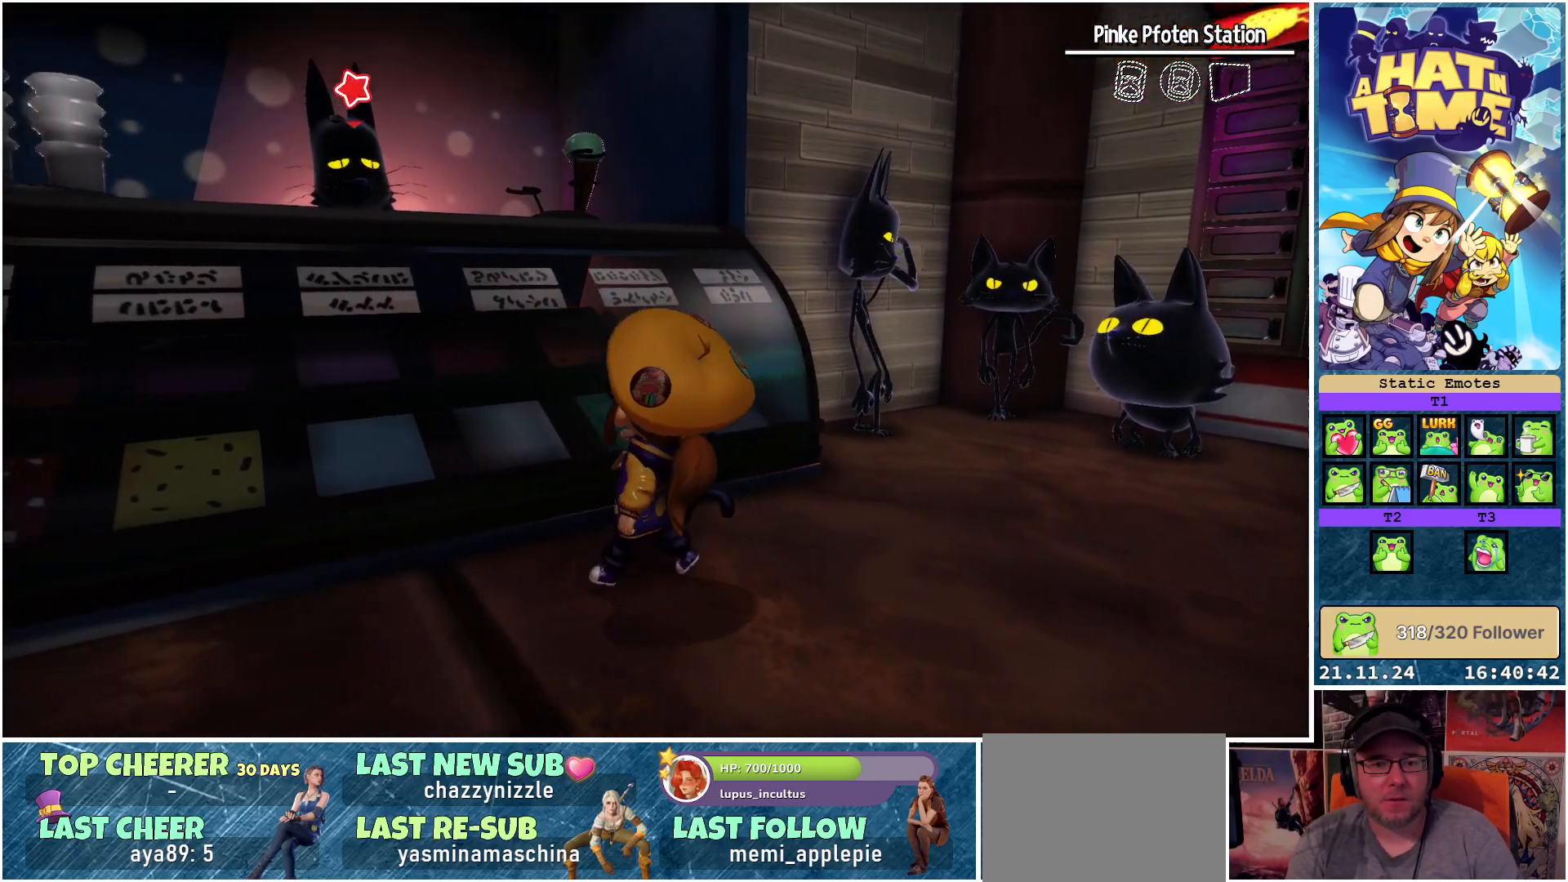
{"buttons": ["B"], "left_stick": "center", "right_stick": "center", "events": [[500, "B", "down"], [500, "left_stick", "center"]]}
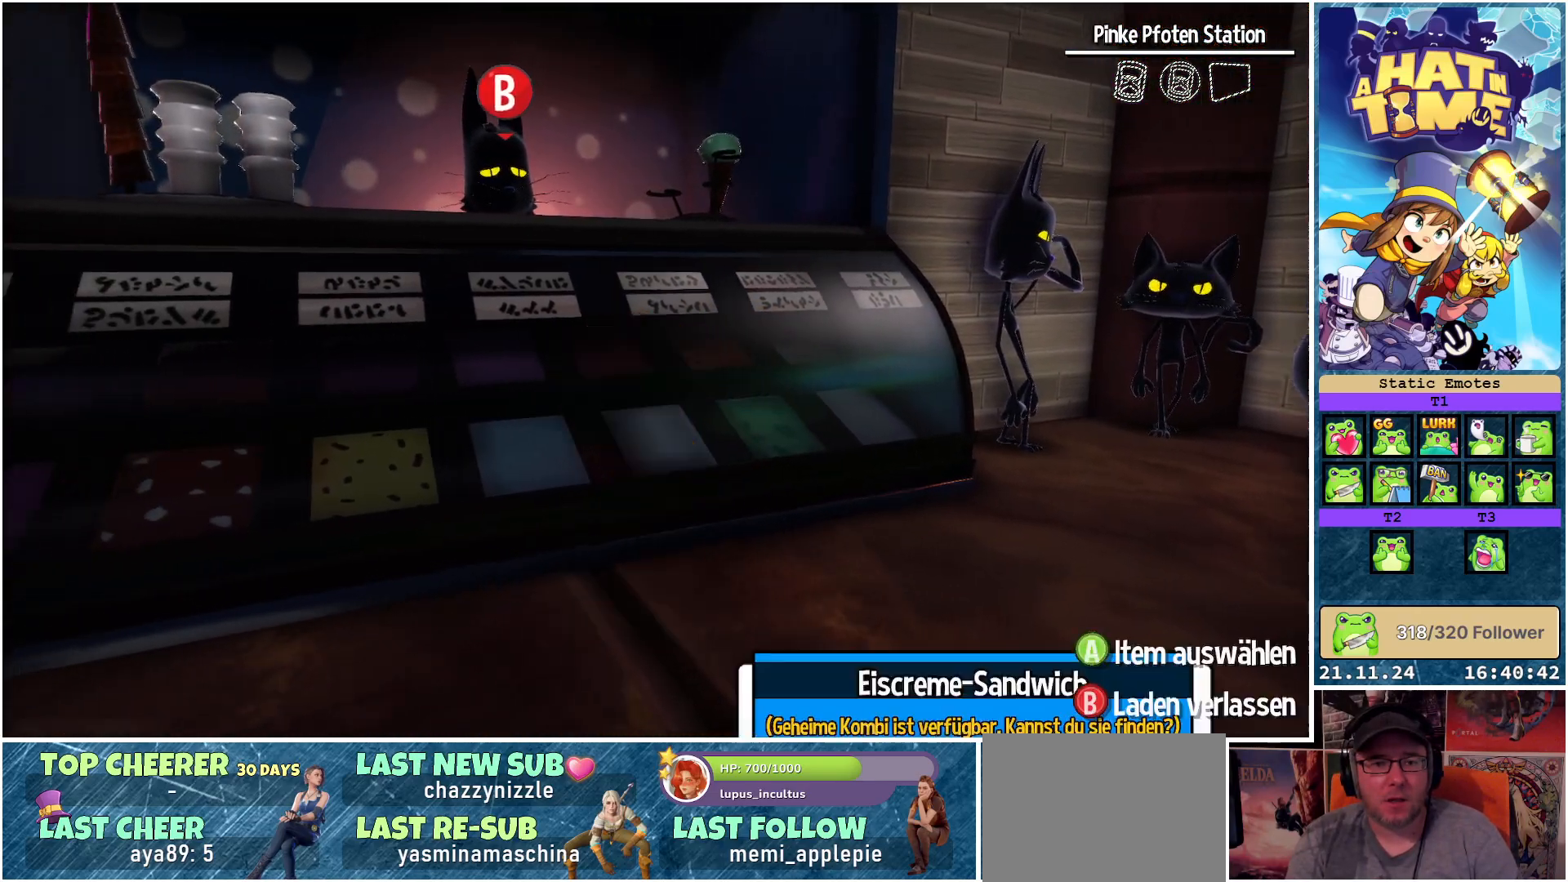
{"buttons": [], "left_stick": "center", "right_stick": "center", "events": [[100, "B", "up"]]}
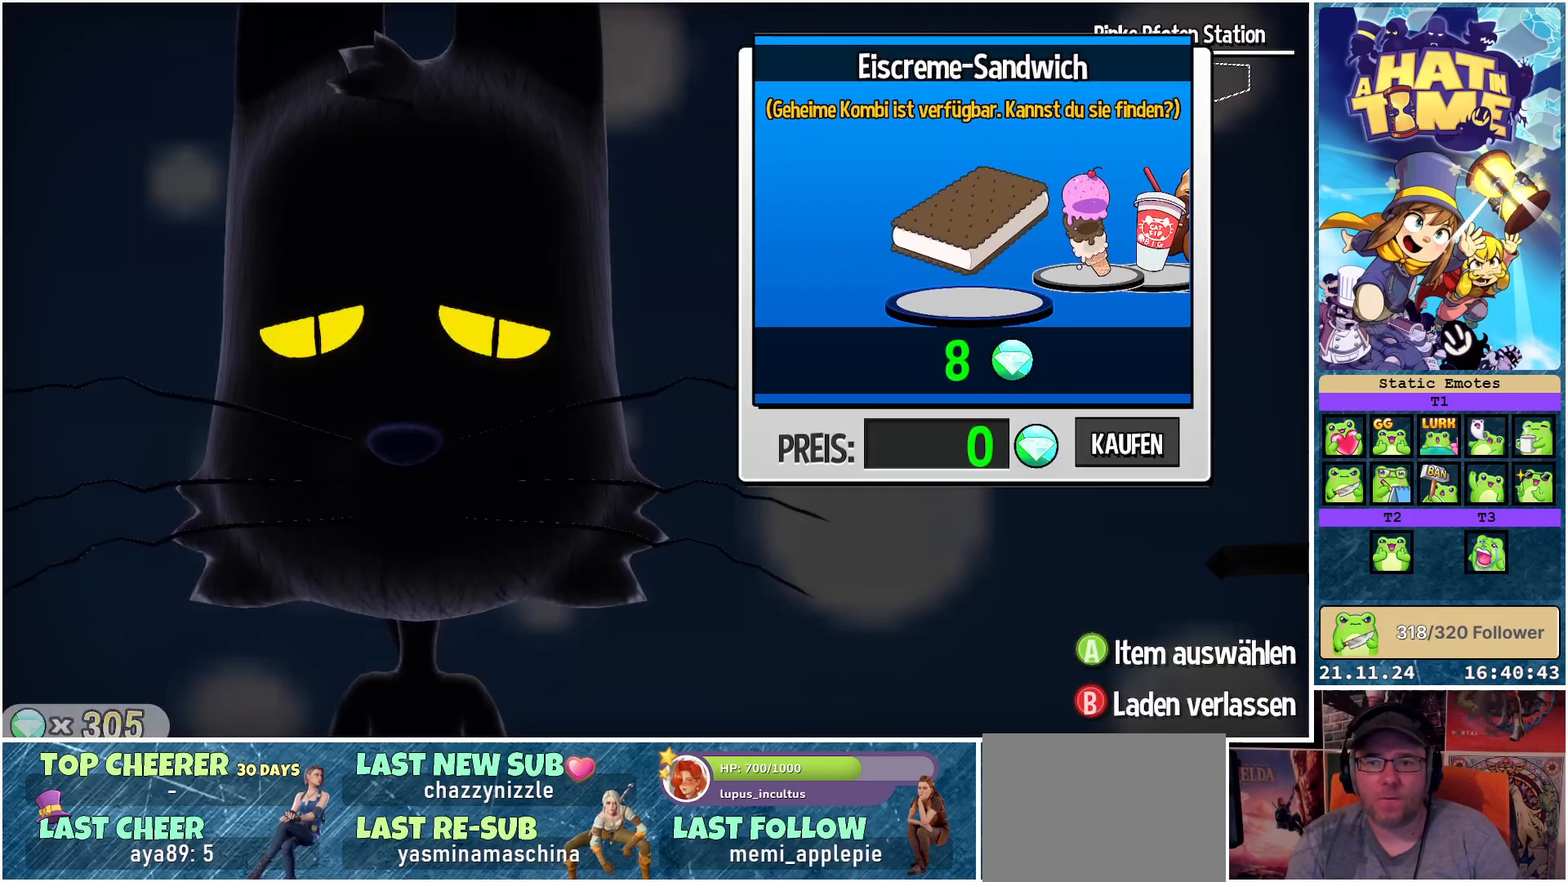
{"buttons": [], "left_stick": "right", "right_stick": "center", "events": [[483, "left_stick", "right"]]}
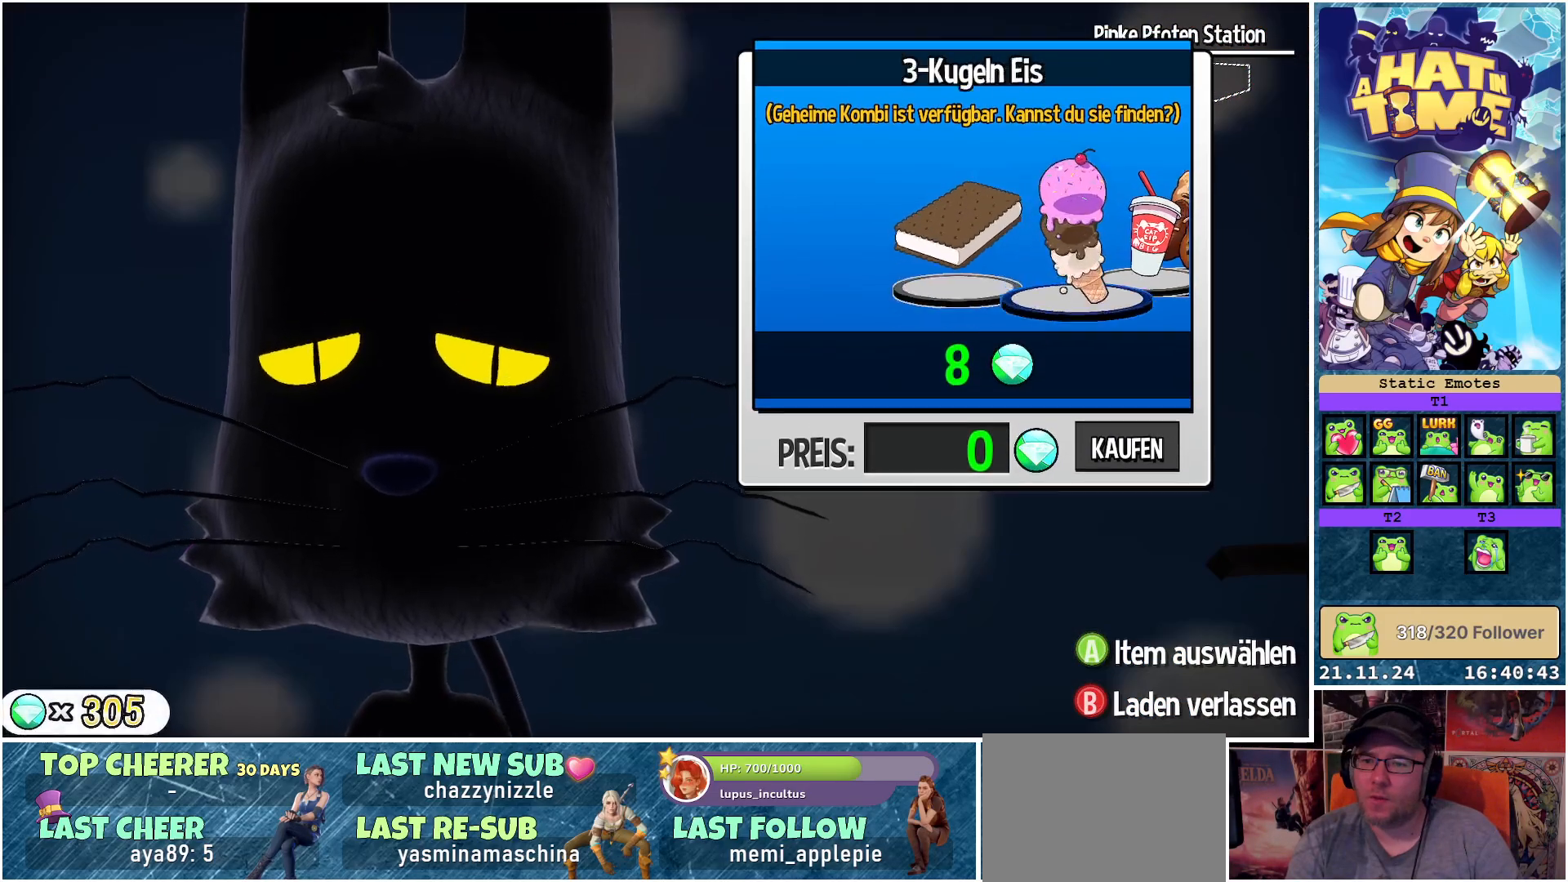
{"buttons": [], "left_stick": "right", "right_stick": "center", "events": [[100, "left_stick", "center"], [233, "left_stick", "right"], [367, "left_stick", "center"], [450, "left_stick", "right"]]}